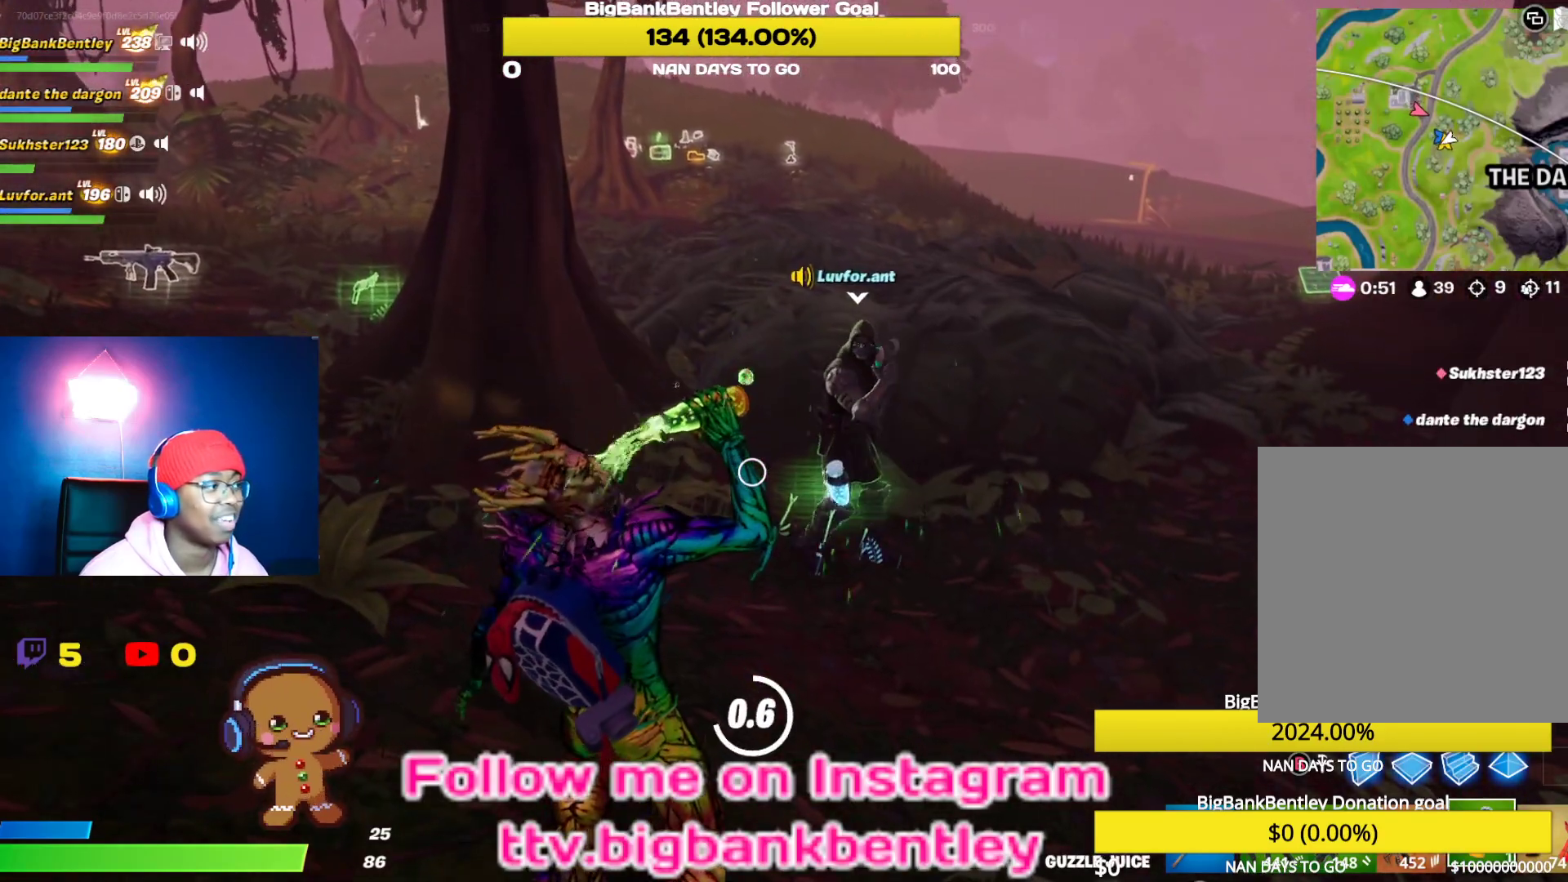
Gameplay with a controller (Xbox layout); each line is a JSON object with the inputs held at the frame after it. "events" lists button and stick changes between this image and that frame as [ms after this image, input, new state], when the widget could be followed in between.
{"buttons": [], "left_stick": "center", "right_stick": "down-right", "events": []}
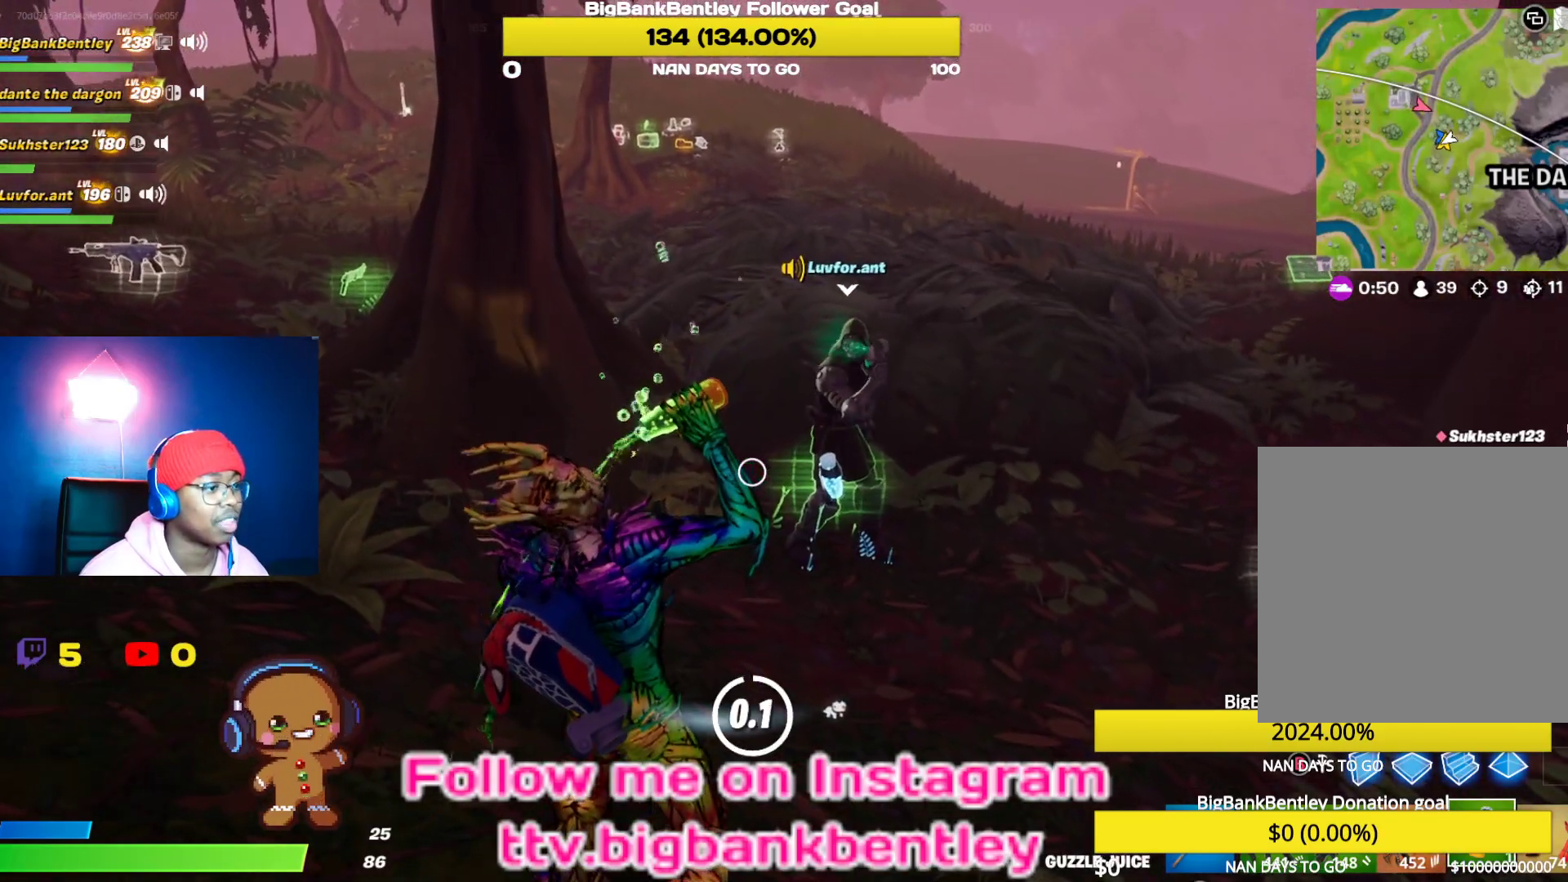
{"buttons": [], "left_stick": "up", "right_stick": "center", "events": [[50, "left_stick", "up"], [450, "right_stick", "center"]]}
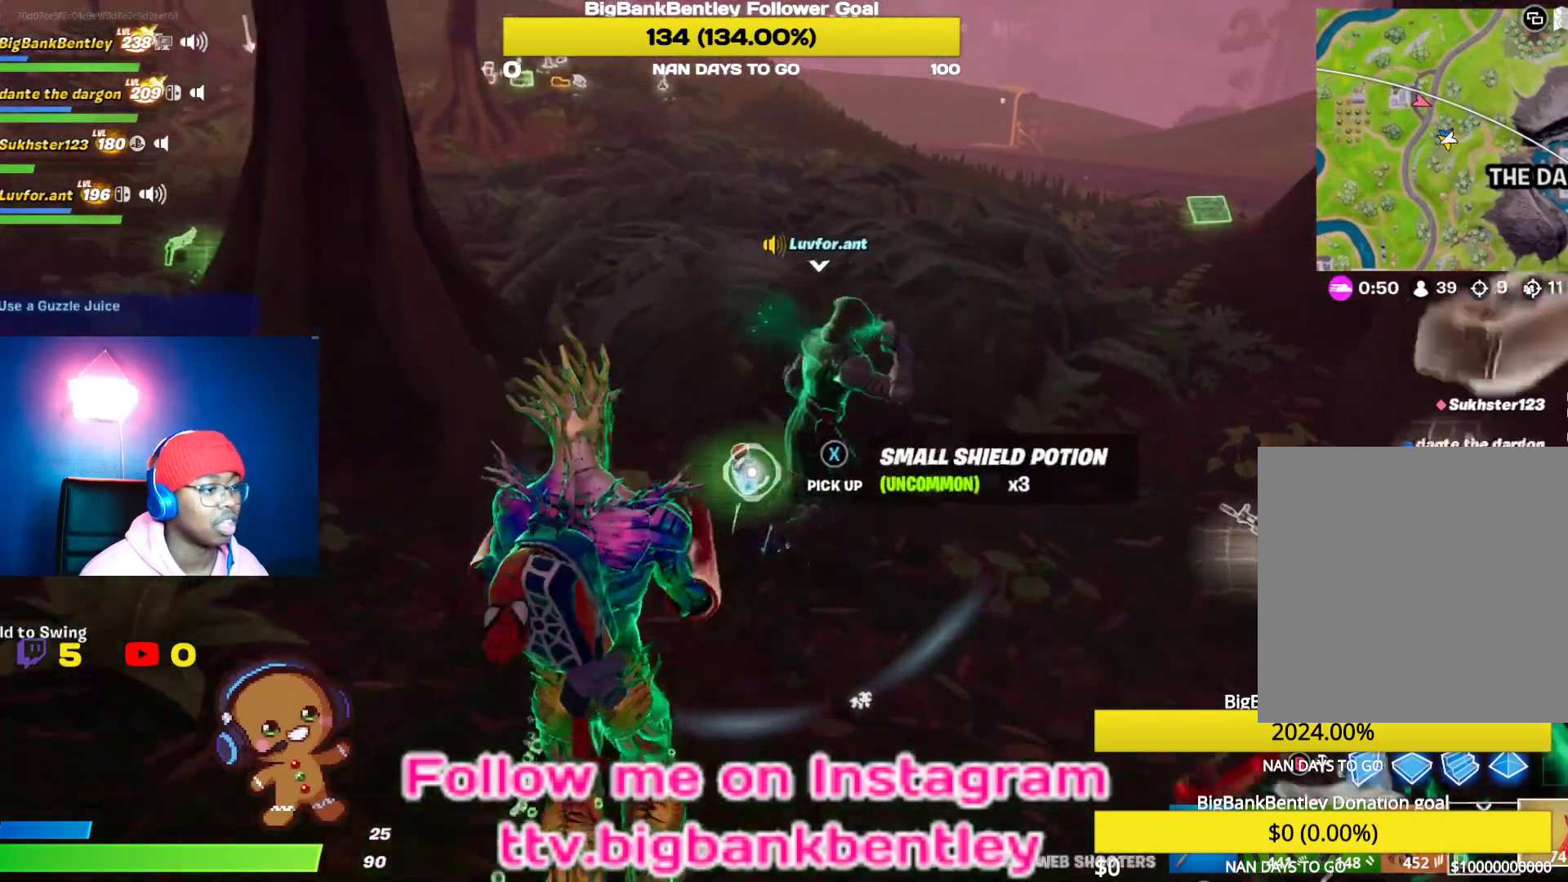
{"buttons": [], "left_stick": "up", "right_stick": "up-left", "events": [[67, "X", "down"], [133, "X", "up"], [433, "right_stick", "left"], [483, "right_stick", "up-left"]]}
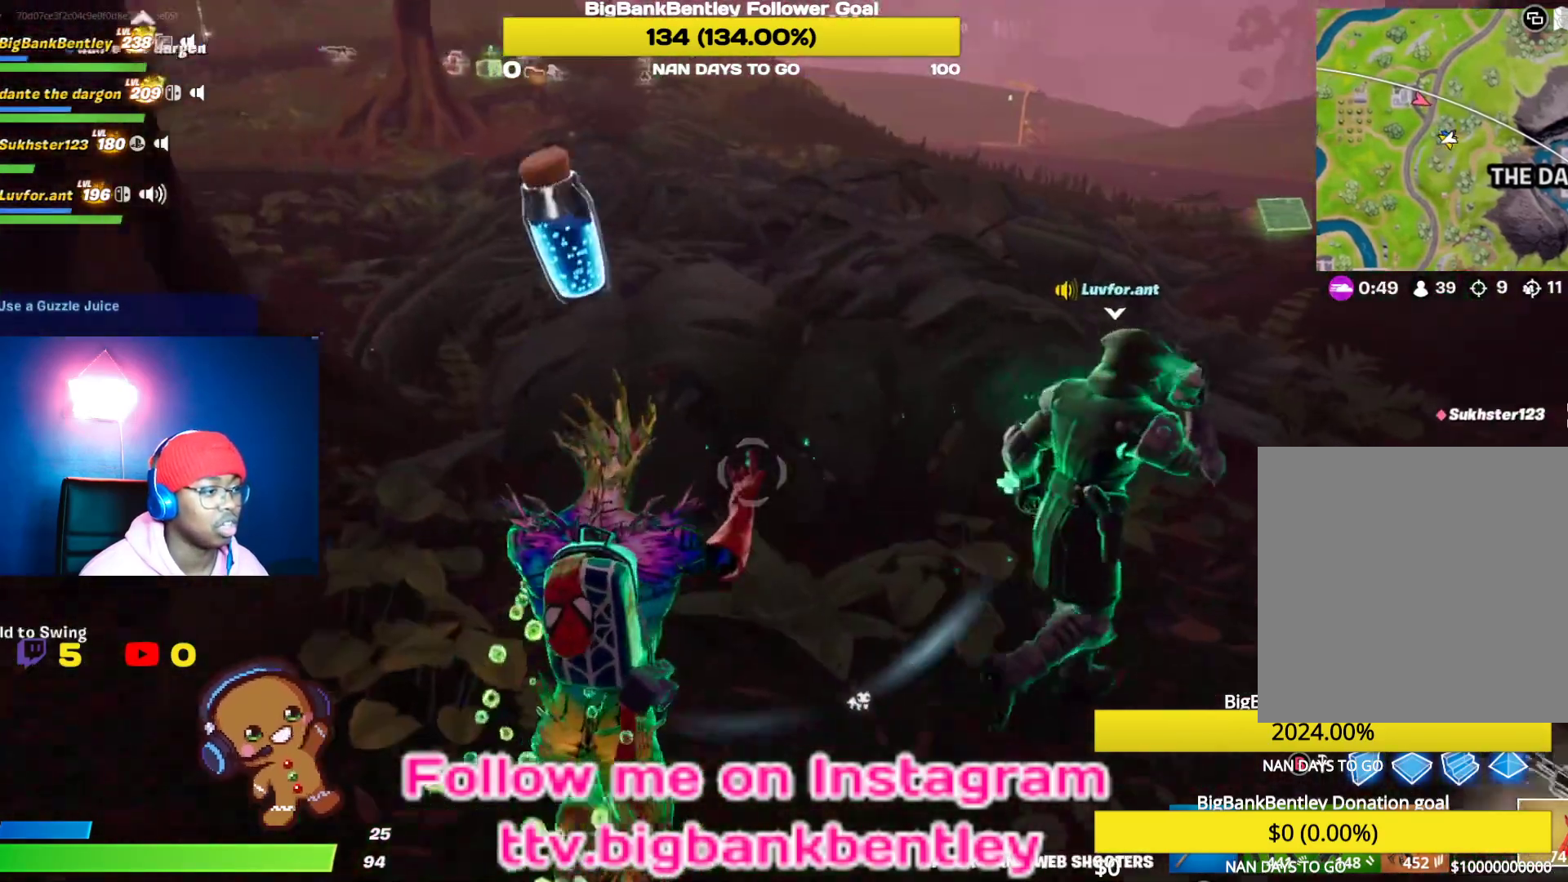
{"buttons": [], "left_stick": "up-left", "right_stick": "center", "events": [[83, "left_stick", "up-left"], [283, "right_stick", "center"], [317, "L1", "down"], [433, "L1", "up"]]}
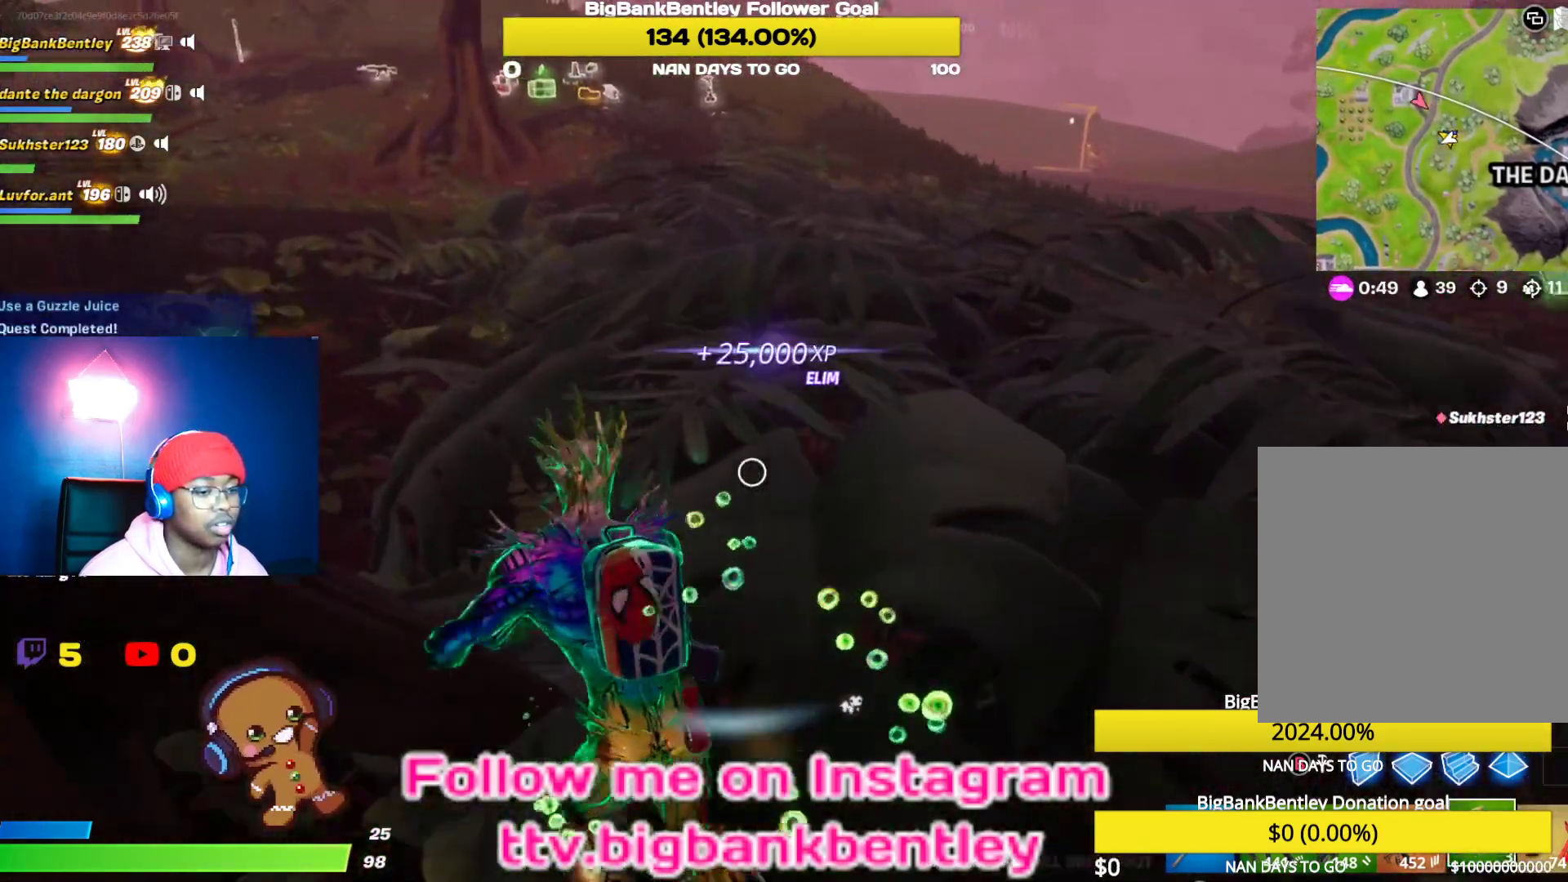
{"buttons": [], "left_stick": "center", "right_stick": "center", "events": [[50, "right_stick", "up"], [67, "R2", "down"], [83, "left_stick", "center"], [200, "R2", "up"], [200, "right_stick", "up-left"], [267, "R2", "down"], [433, "R2", "up"], [483, "right_stick", "center"]]}
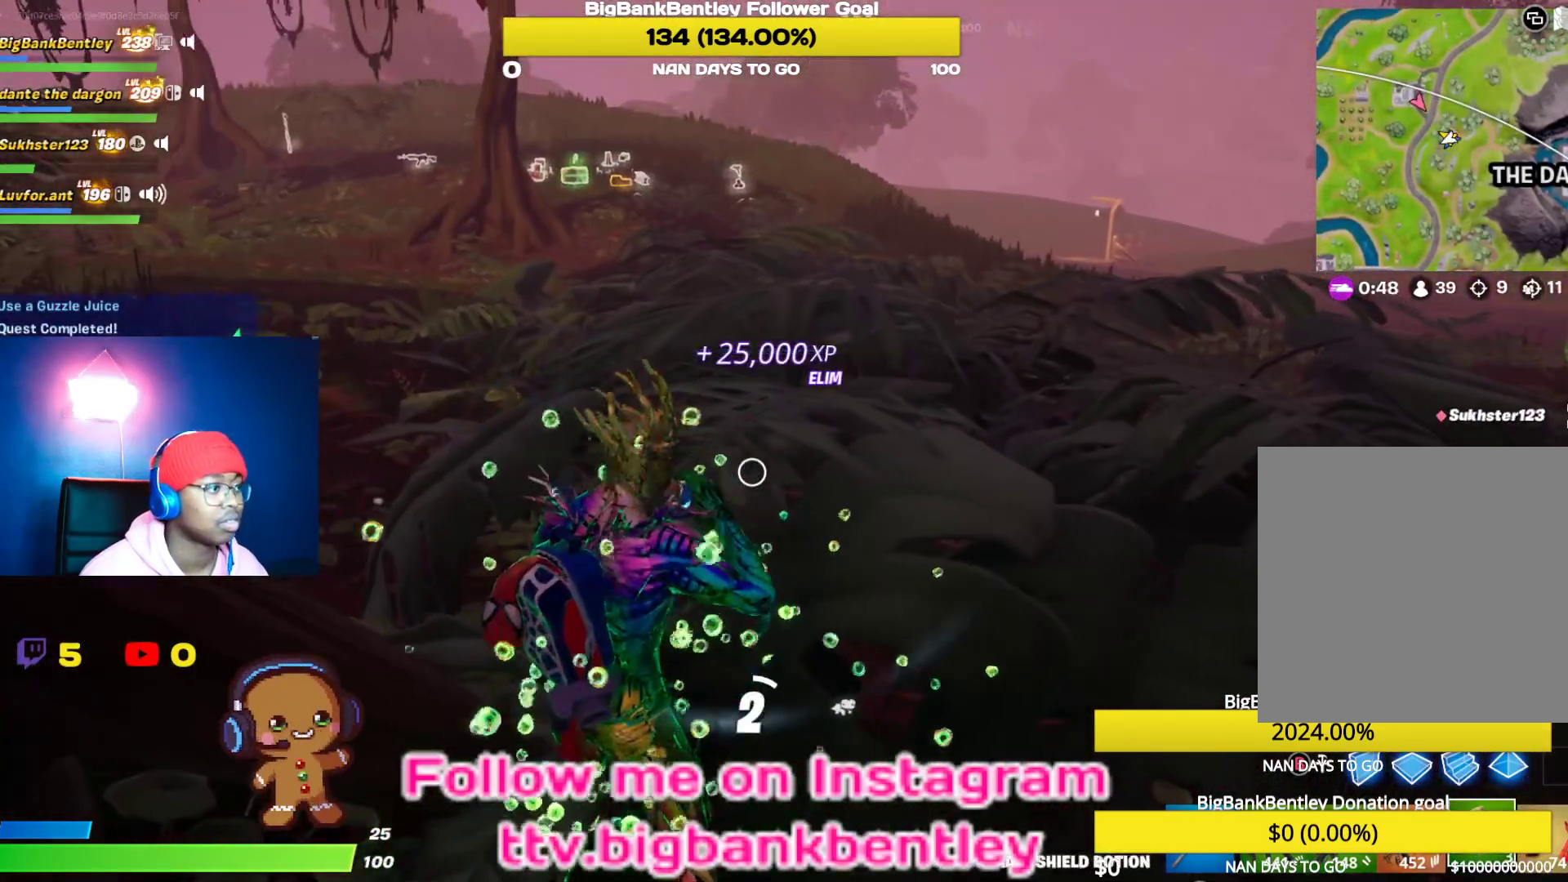
{"buttons": [], "left_stick": "center", "right_stick": "right", "events": [[150, "right_stick", "right"]]}
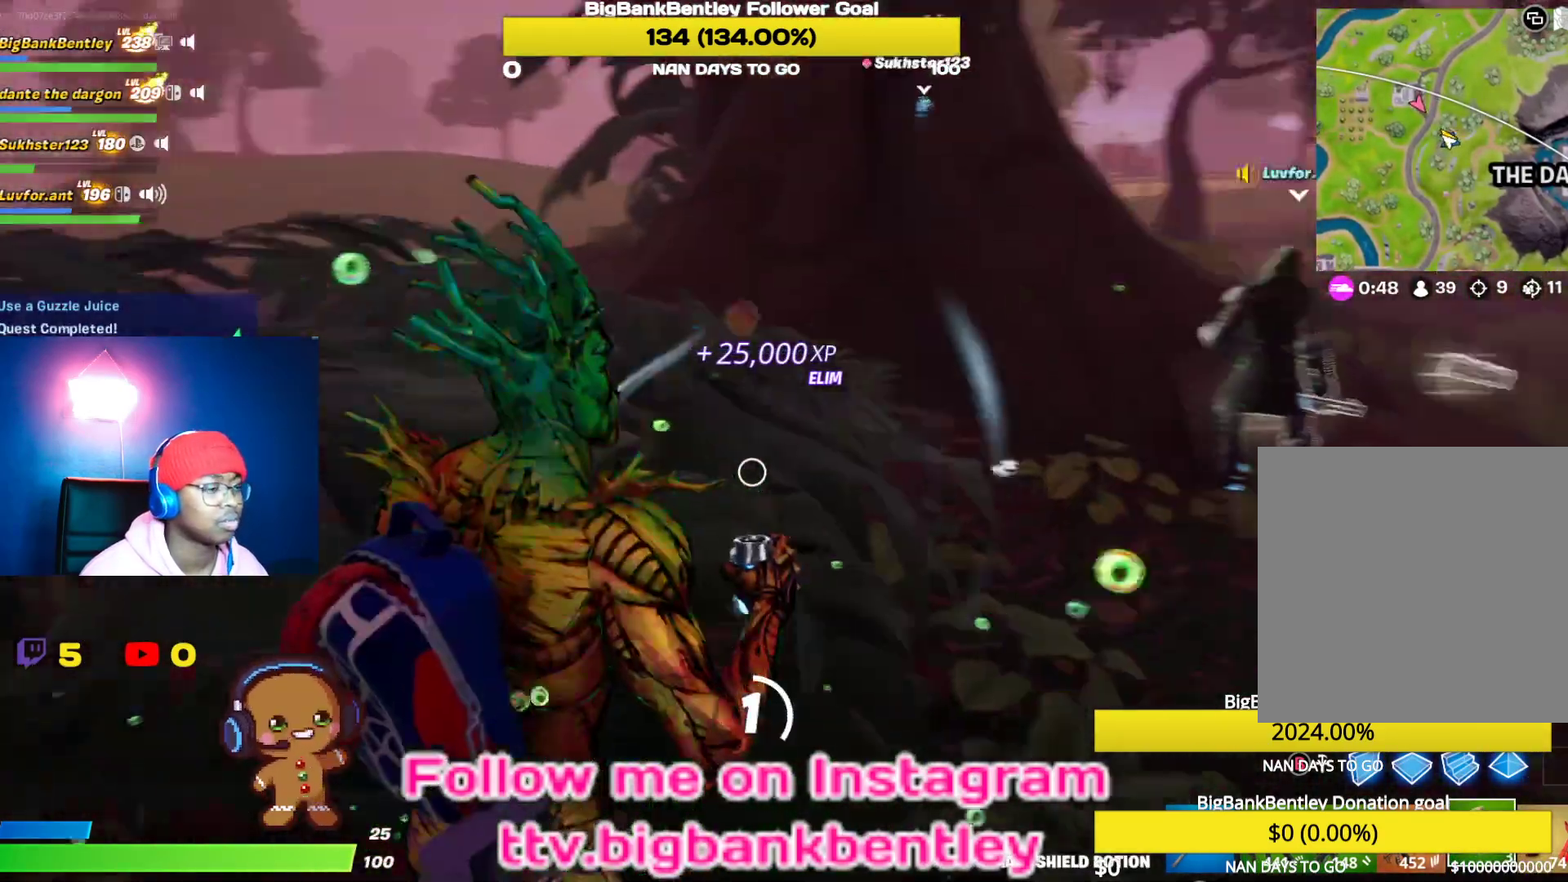
{"buttons": [], "left_stick": "center", "right_stick": "right", "events": [[150, "right_stick", "center"], [400, "right_stick", "right"]]}
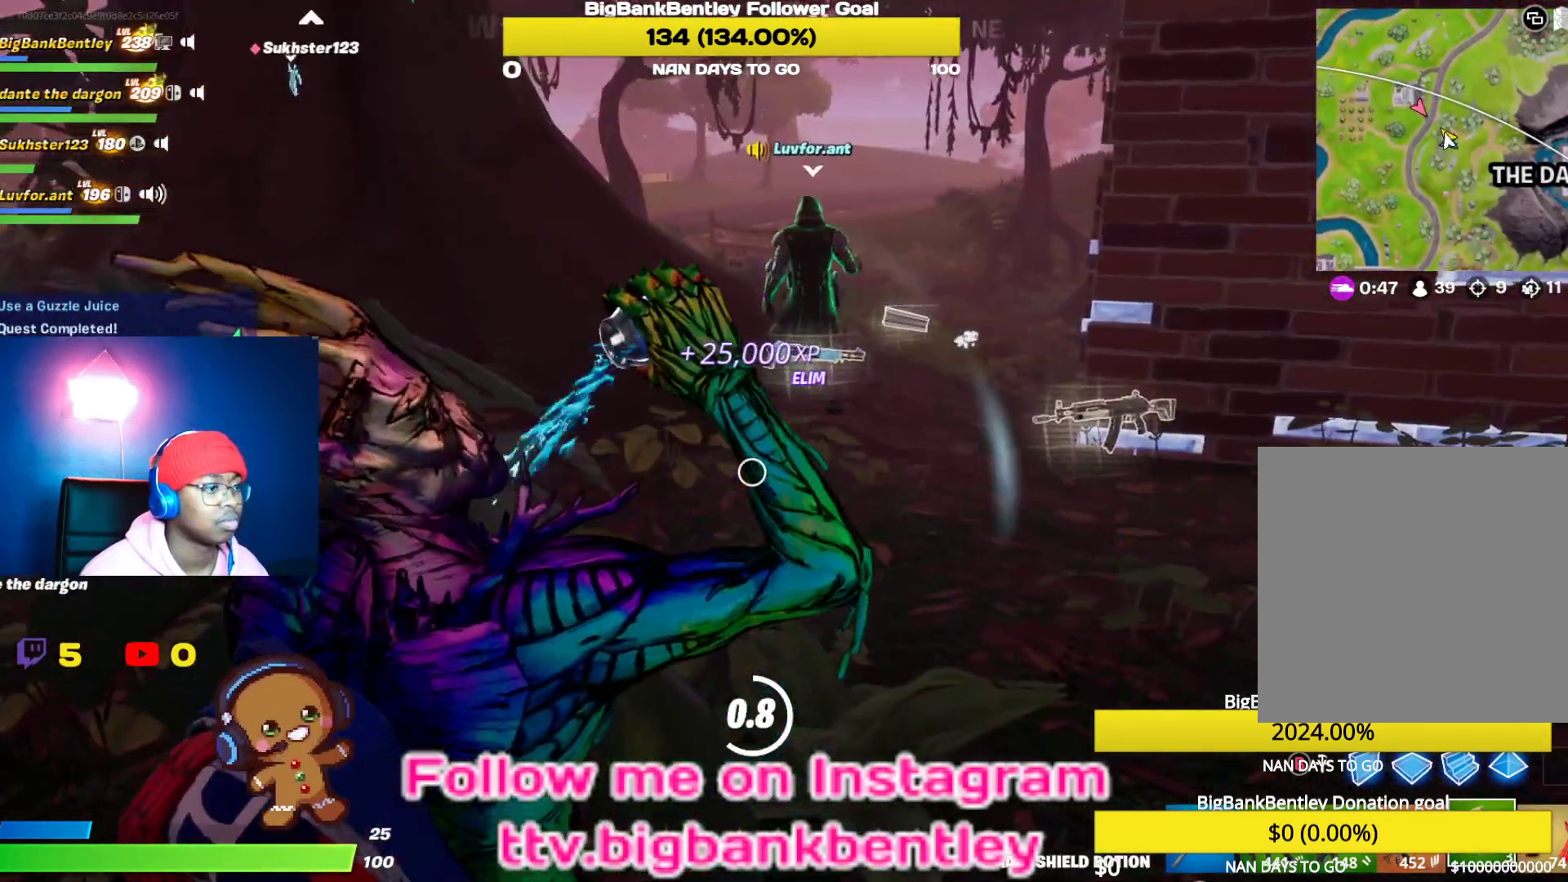
{"buttons": [], "left_stick": "center", "right_stick": "left", "events": [[83, "right_stick", "center"], [433, "right_stick", "left"]]}
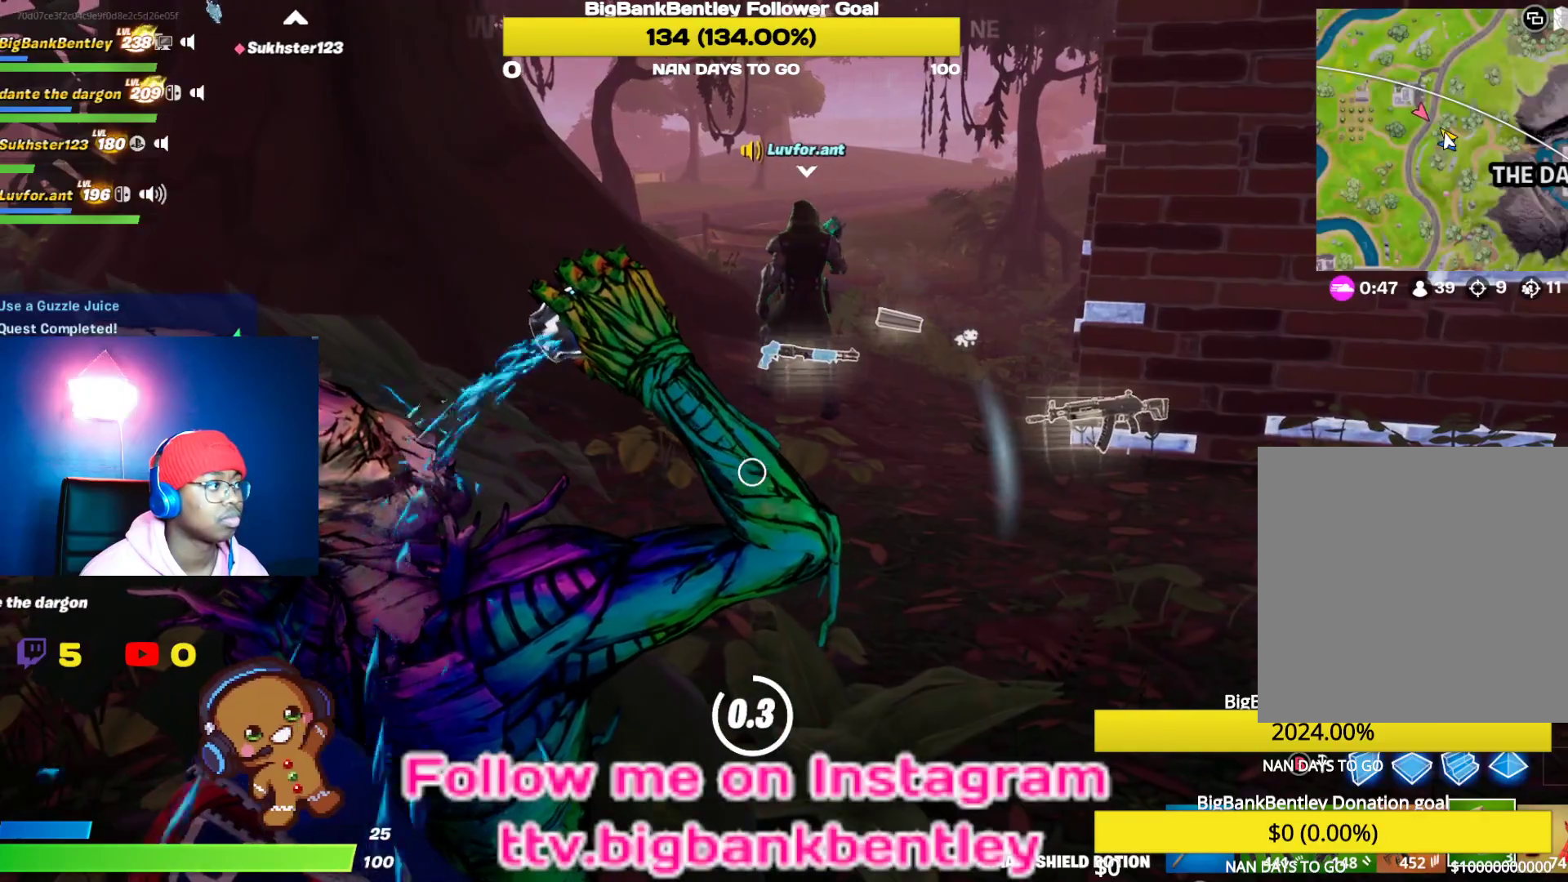
{"buttons": [], "left_stick": "up", "right_stick": "left", "events": [[67, "left_stick", "up"], [117, "right_stick", "up-left"], [433, "right_stick", "left"]]}
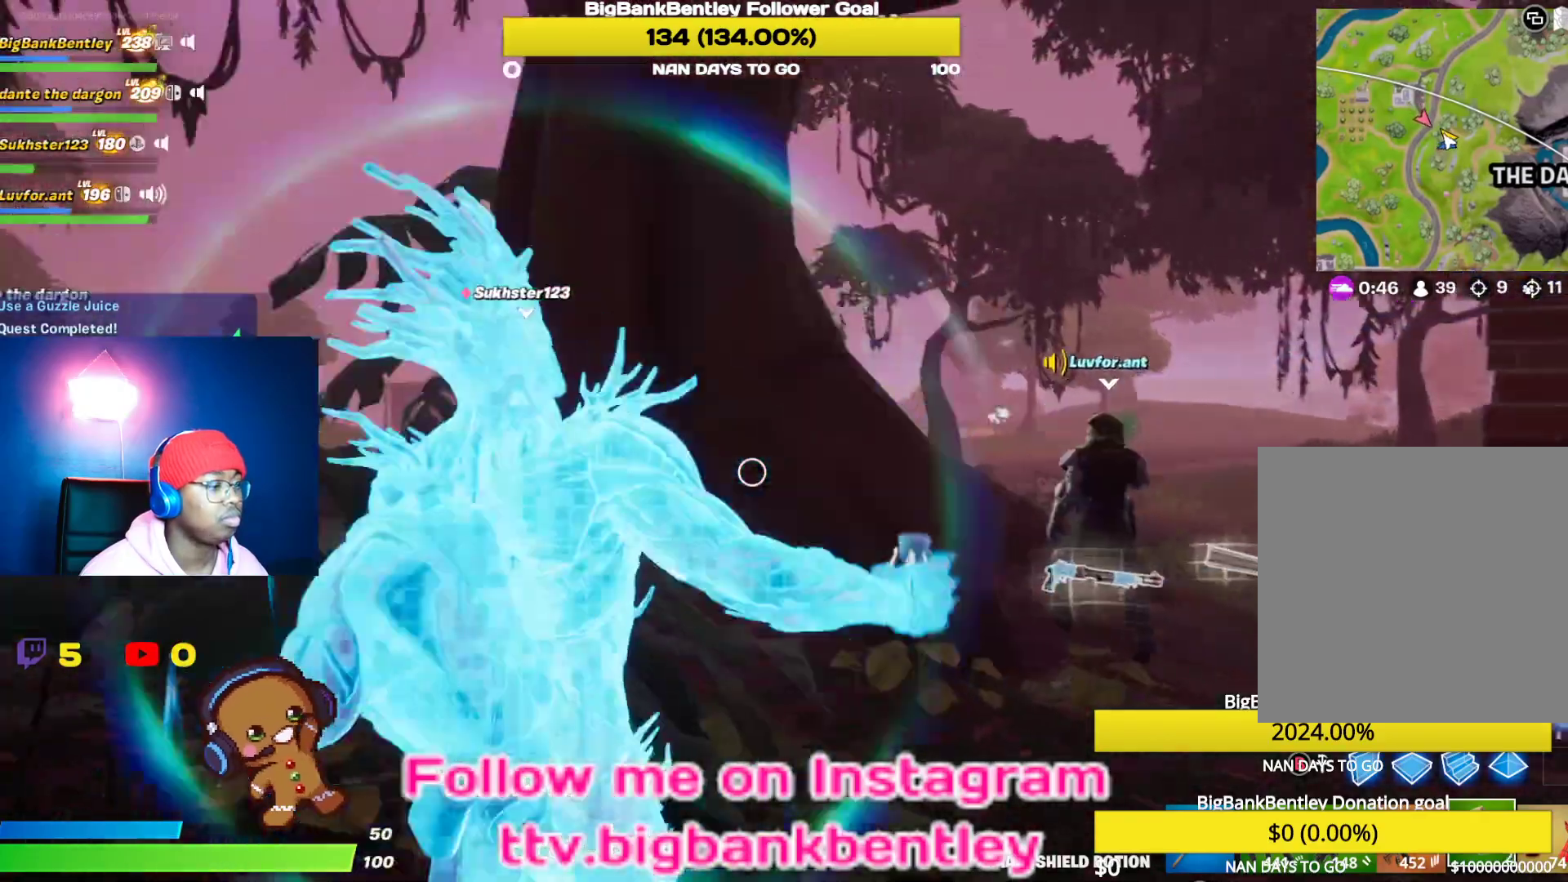
{"buttons": [], "left_stick": "up-left", "right_stick": "left", "events": [[100, "left_stick", "up-left"]]}
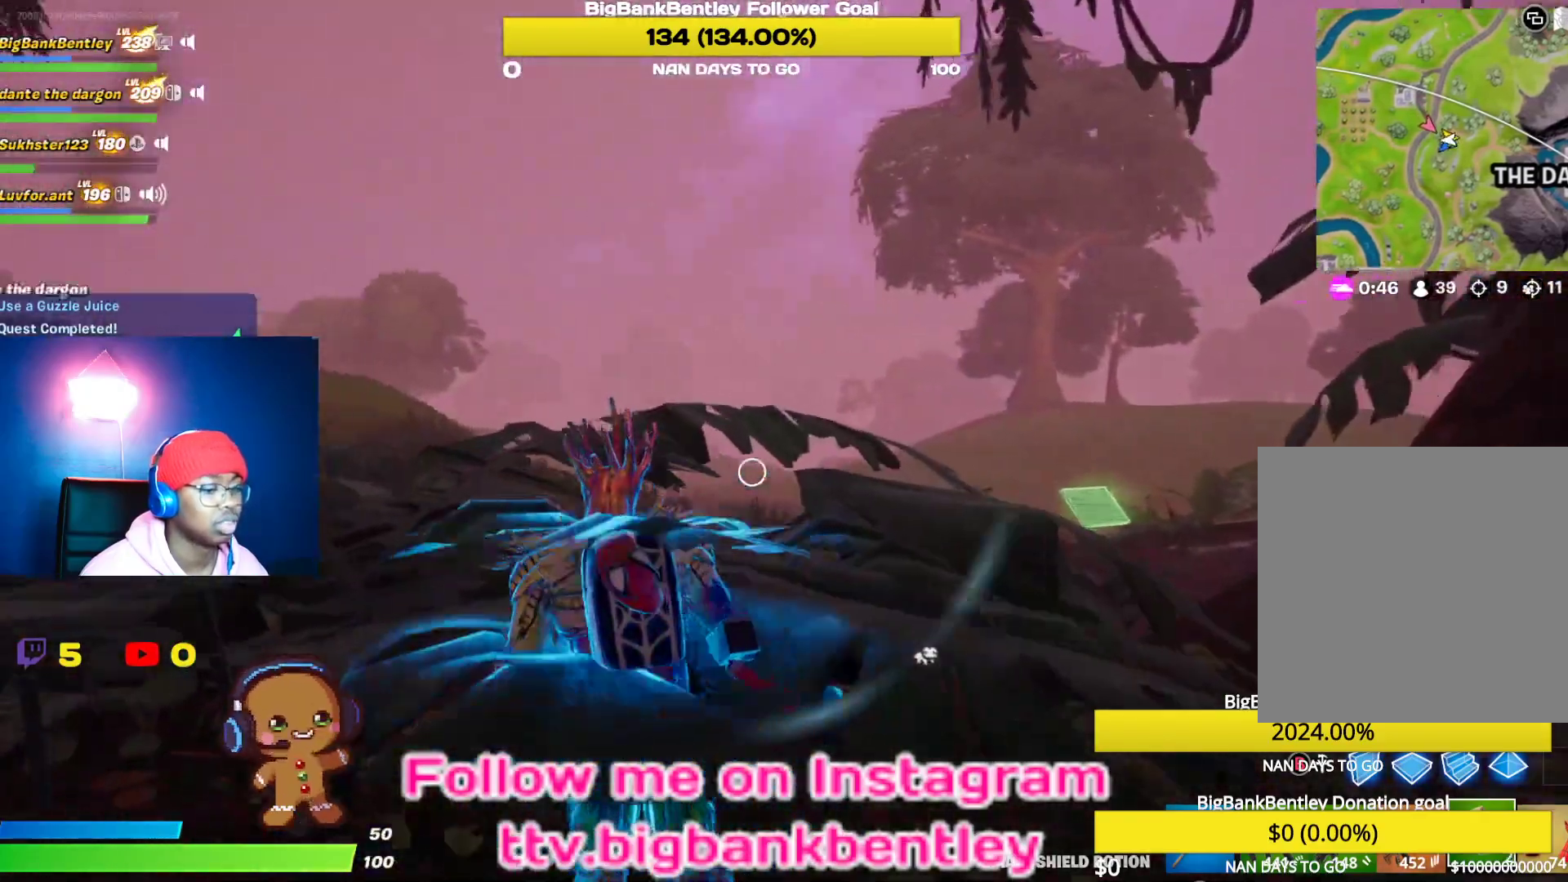
{"buttons": [], "left_stick": "up", "right_stick": "center", "events": [[50, "left_stick", "up"], [450, "right_stick", "center"]]}
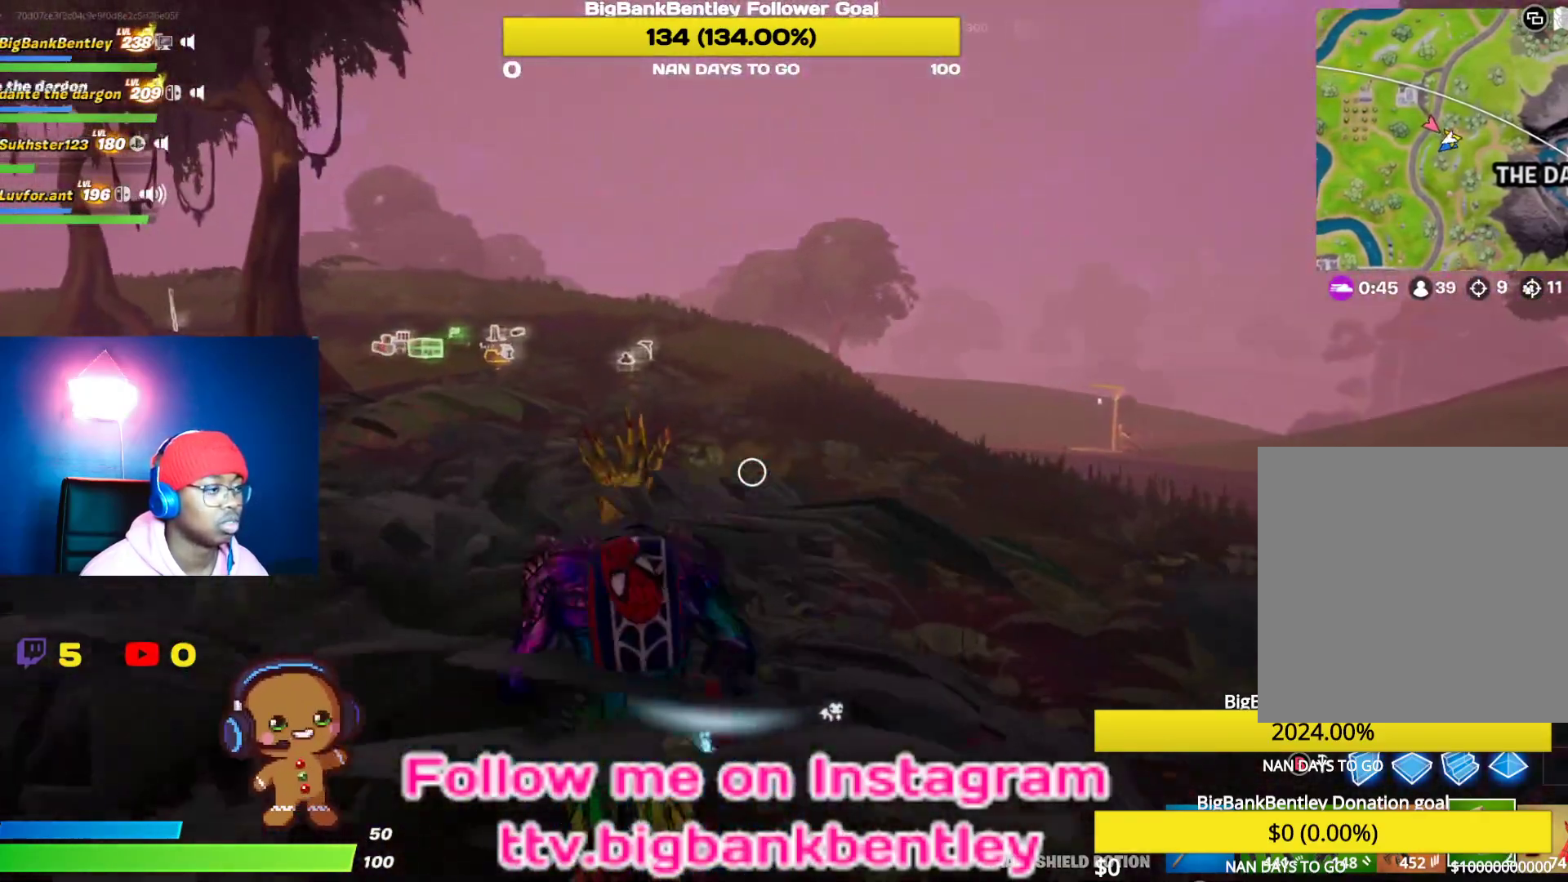
{"buttons": [], "left_stick": "up", "right_stick": "left", "events": [[267, "right_stick", "left"]]}
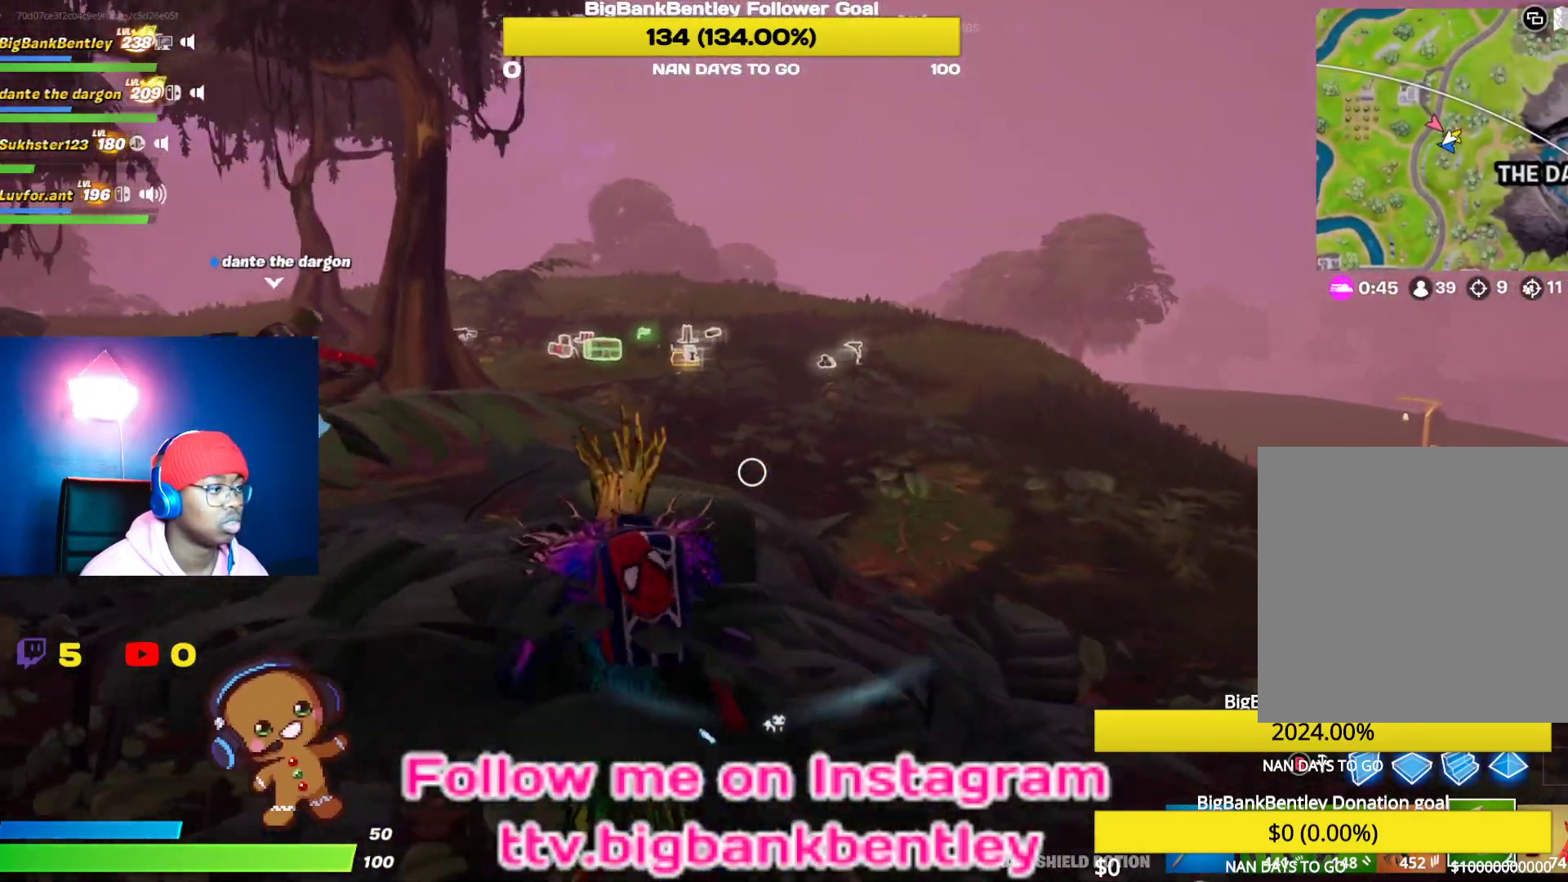
{"buttons": [], "left_stick": "up", "right_stick": "center", "events": [[67, "R3", "down"], [150, "right_stick", "center"], [350, "R3", "up"]]}
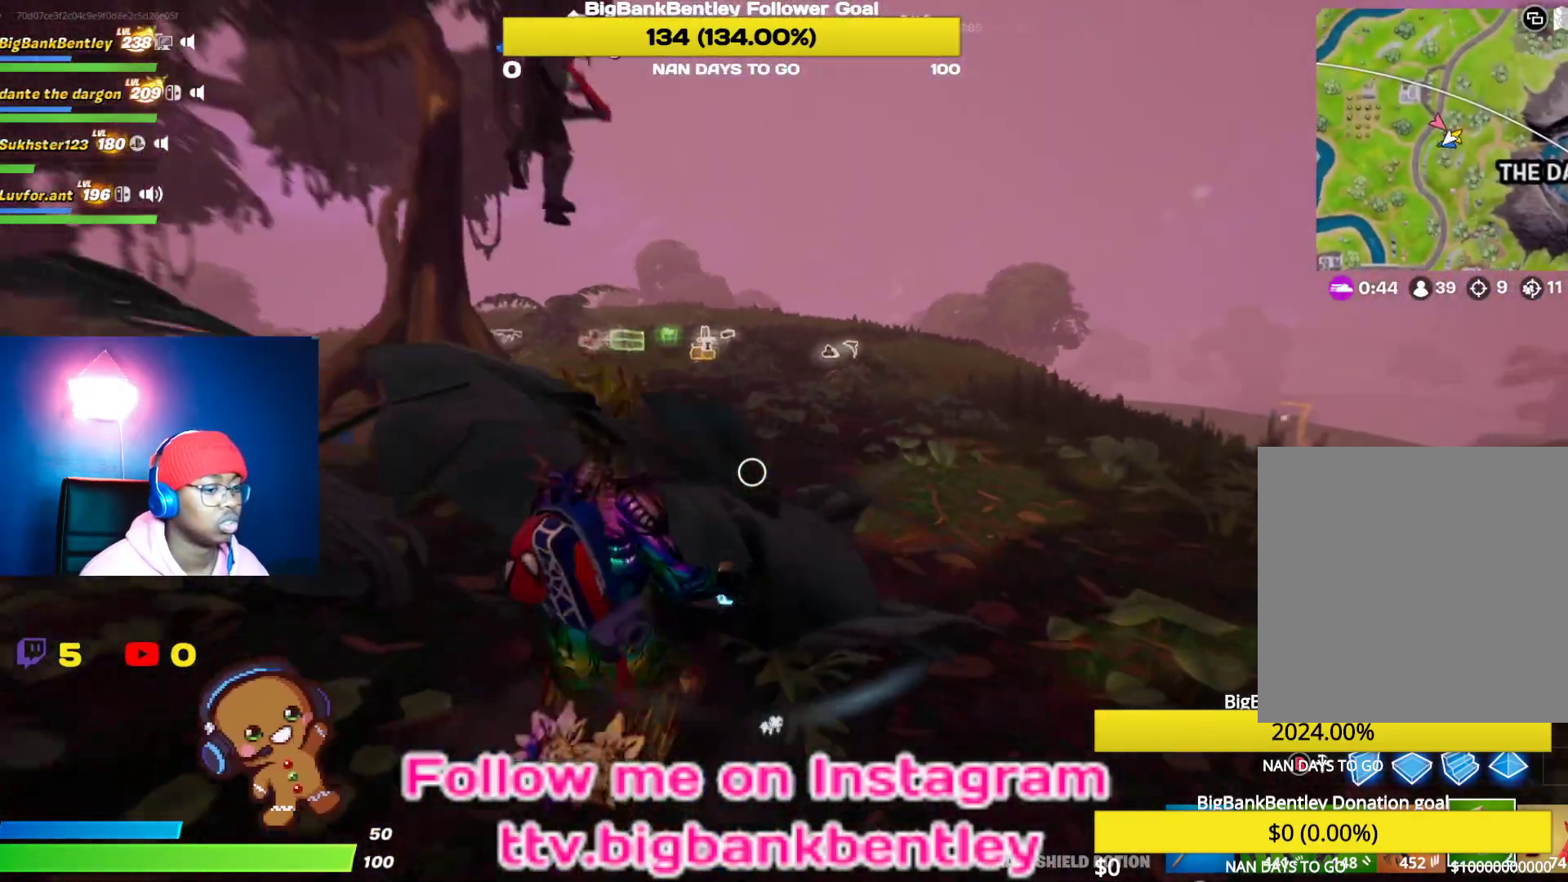
{"buttons": [], "left_stick": "up", "right_stick": "left", "events": [[17, "right_stick", "right"], [100, "R1", "down"], [167, "R2", "down"], [217, "R1", "up"], [217, "R2", "up"], [233, "right_stick", "center"], [367, "R1", "down"], [383, "R2", "down"], [483, "R1", "up"], [483, "R2", "up"], [483, "right_stick", "left"]]}
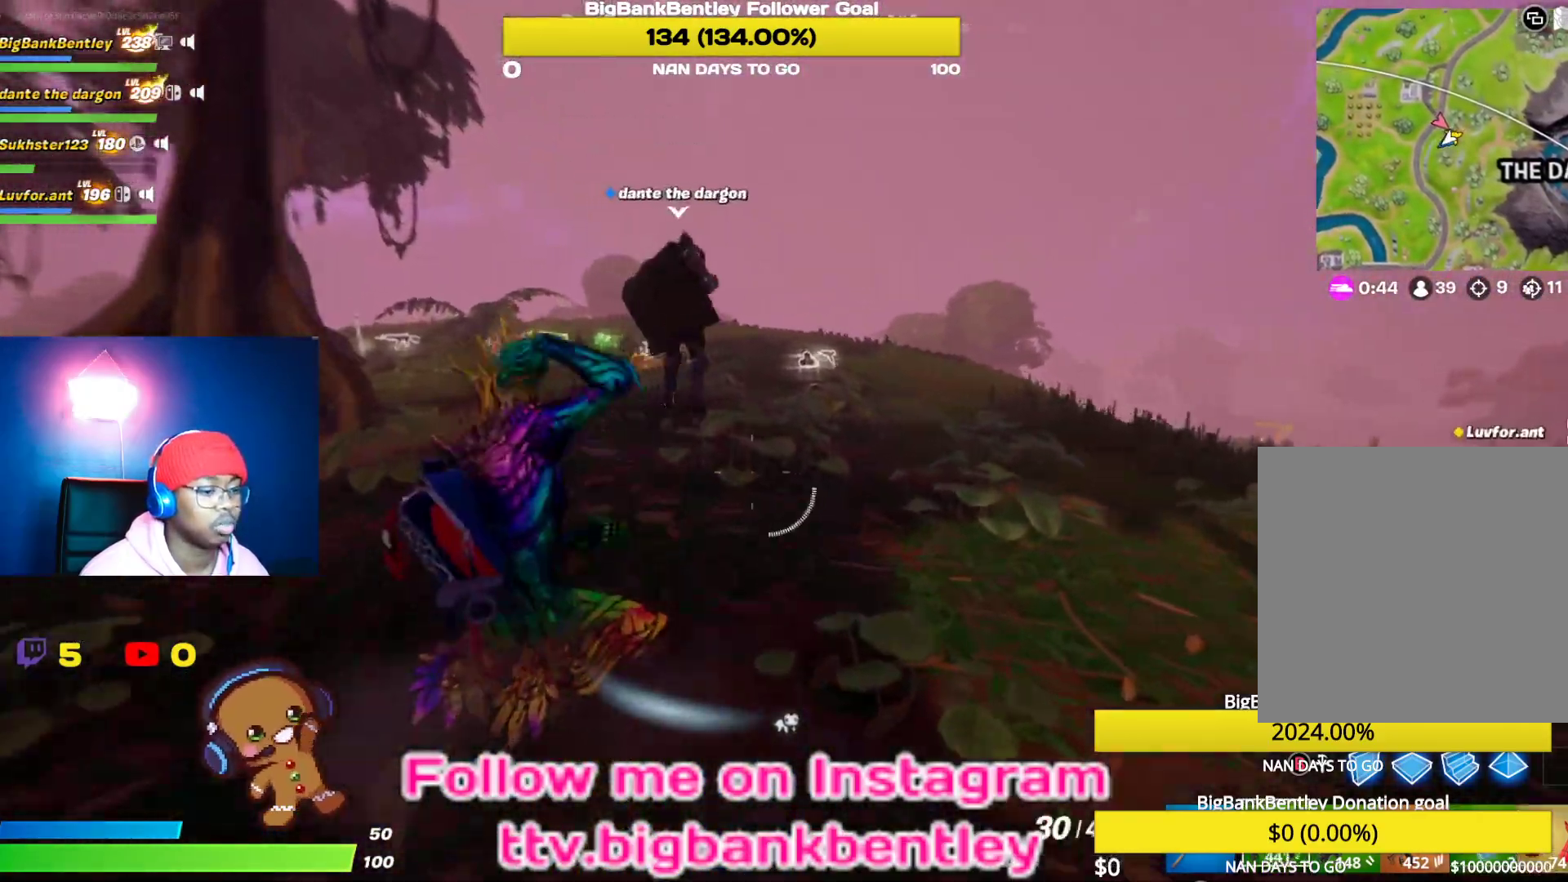
{"buttons": ["R1"], "left_stick": "up", "right_stick": "left", "events": [[150, "R3", "down"], [167, "right_stick", "up-left"], [317, "R3", "up"], [317, "right_stick", "left"], [400, "R1", "down"]]}
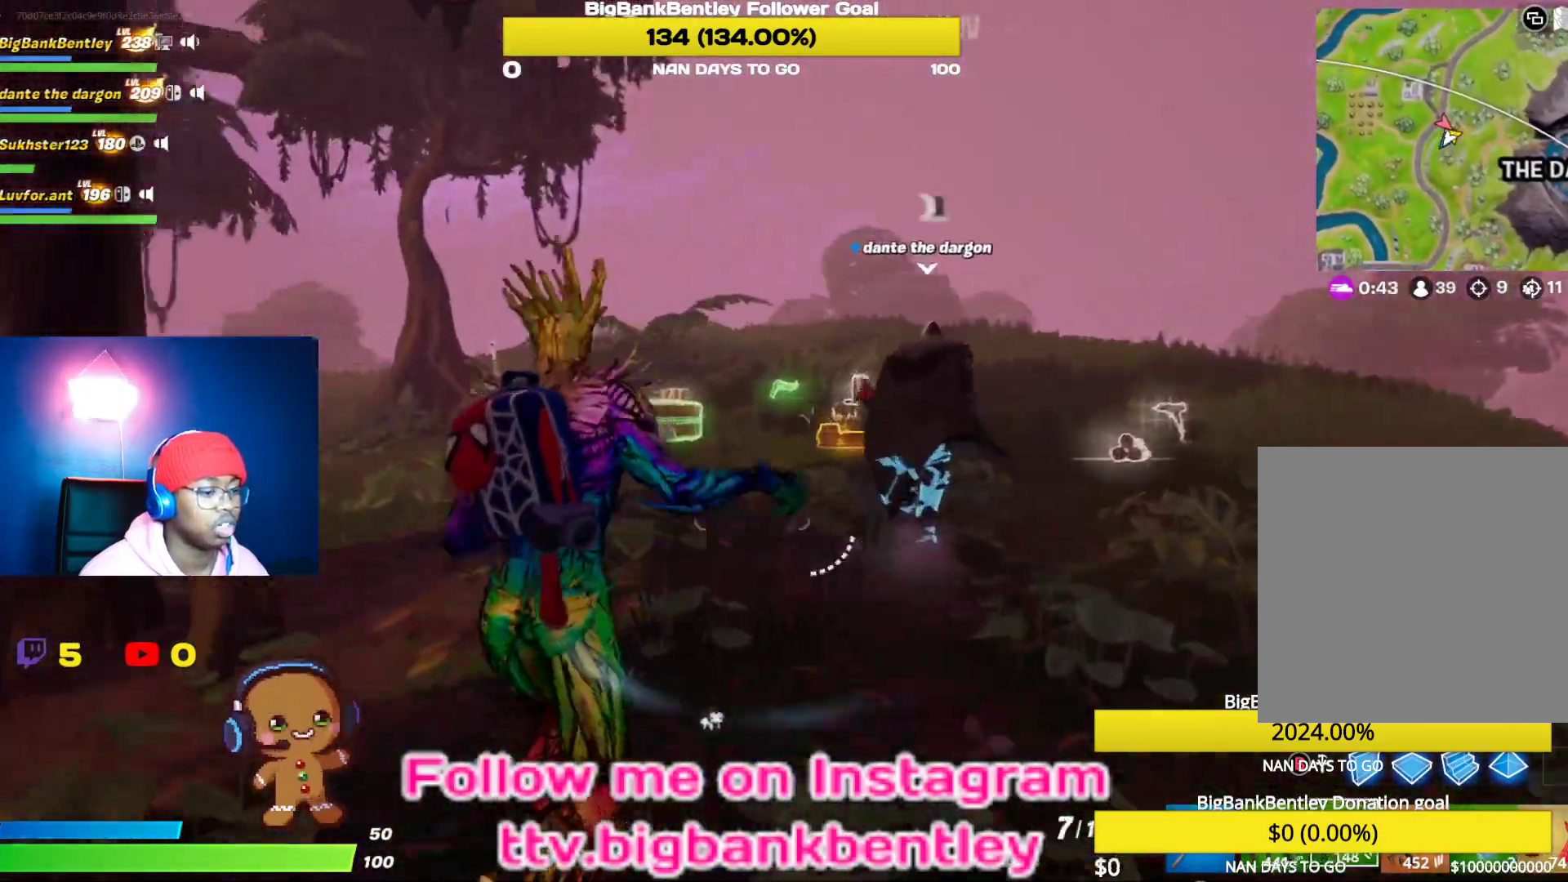
{"buttons": ["X"], "left_stick": "up", "right_stick": "center", "events": [[17, "R1", "up"], [133, "right_stick", "center"], [267, "A", "down"], [333, "A", "up"], [483, "X", "down"]]}
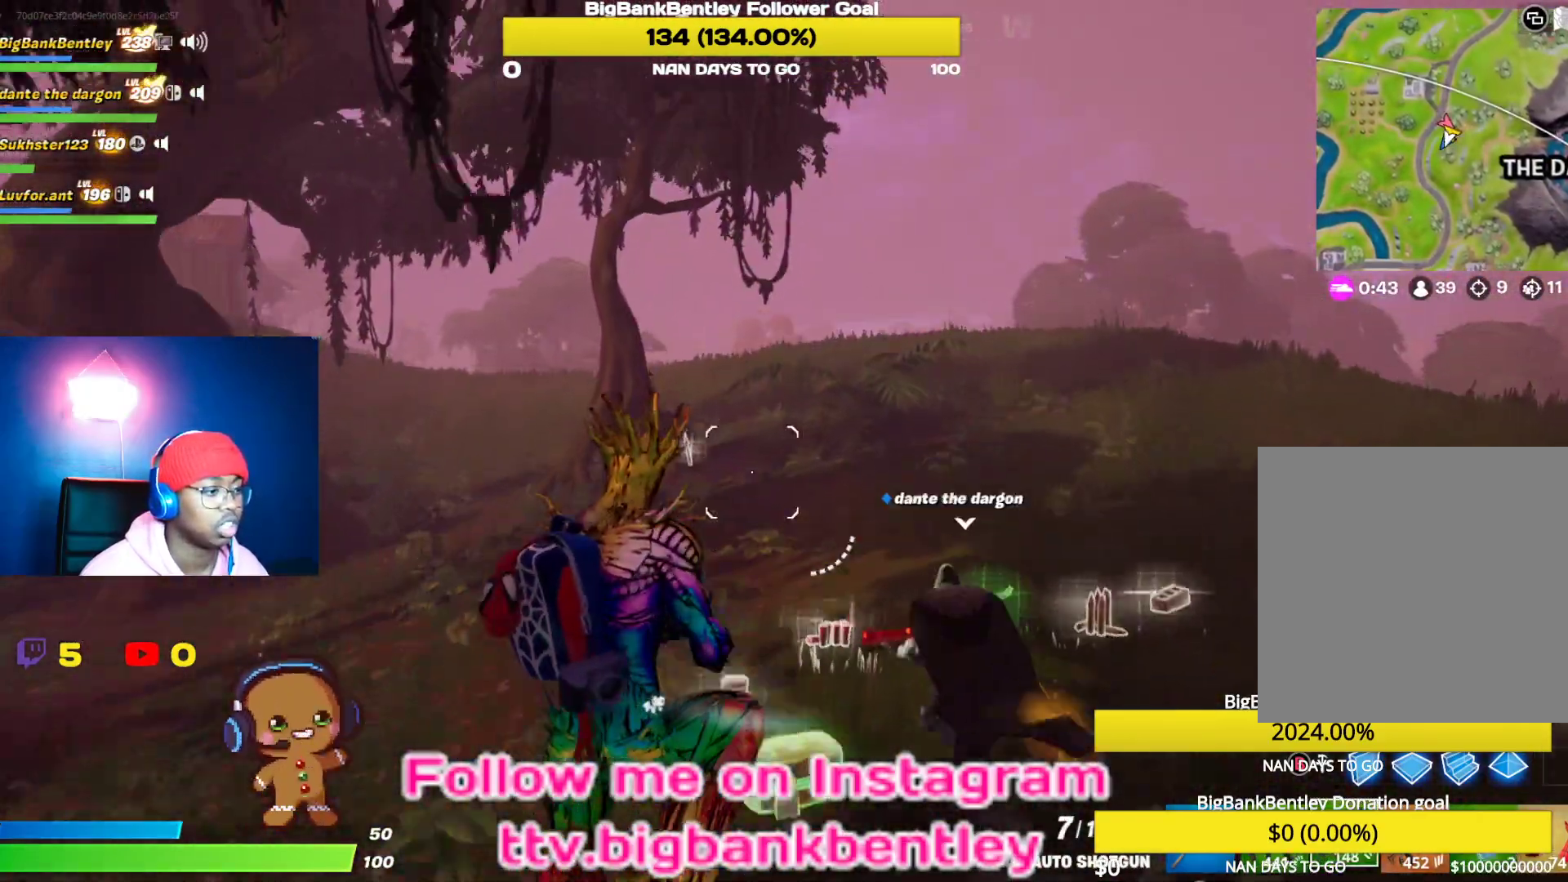
{"buttons": [], "left_stick": "up", "right_stick": "down-right", "events": [[33, "X", "up"], [383, "right_stick", "down-right"]]}
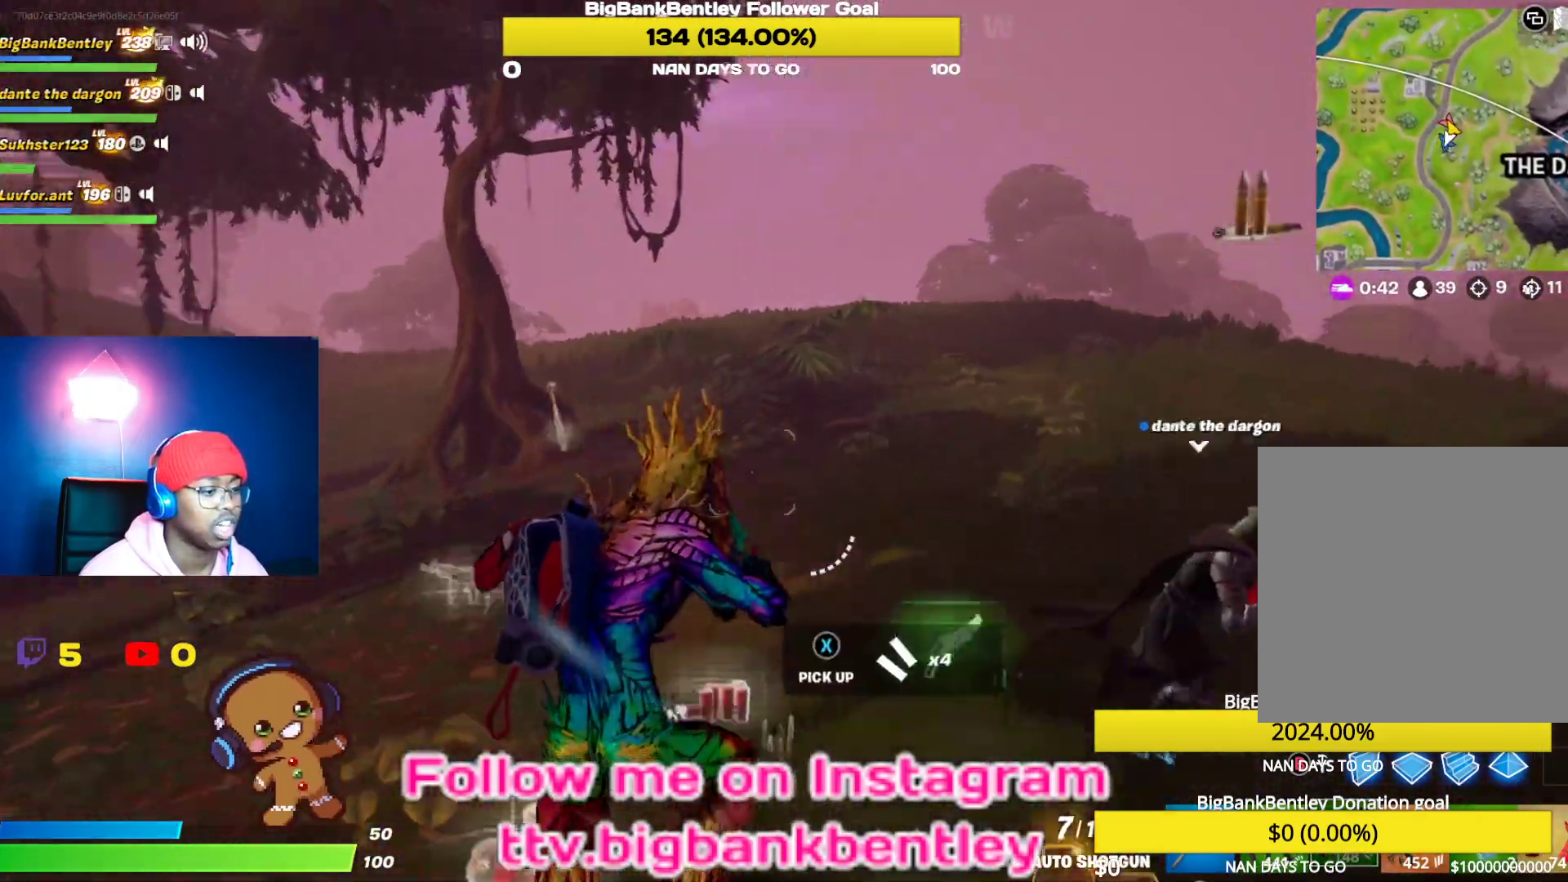
{"buttons": [], "left_stick": "up", "right_stick": "right", "events": [[117, "right_stick", "center"], [383, "right_stick", "right"]]}
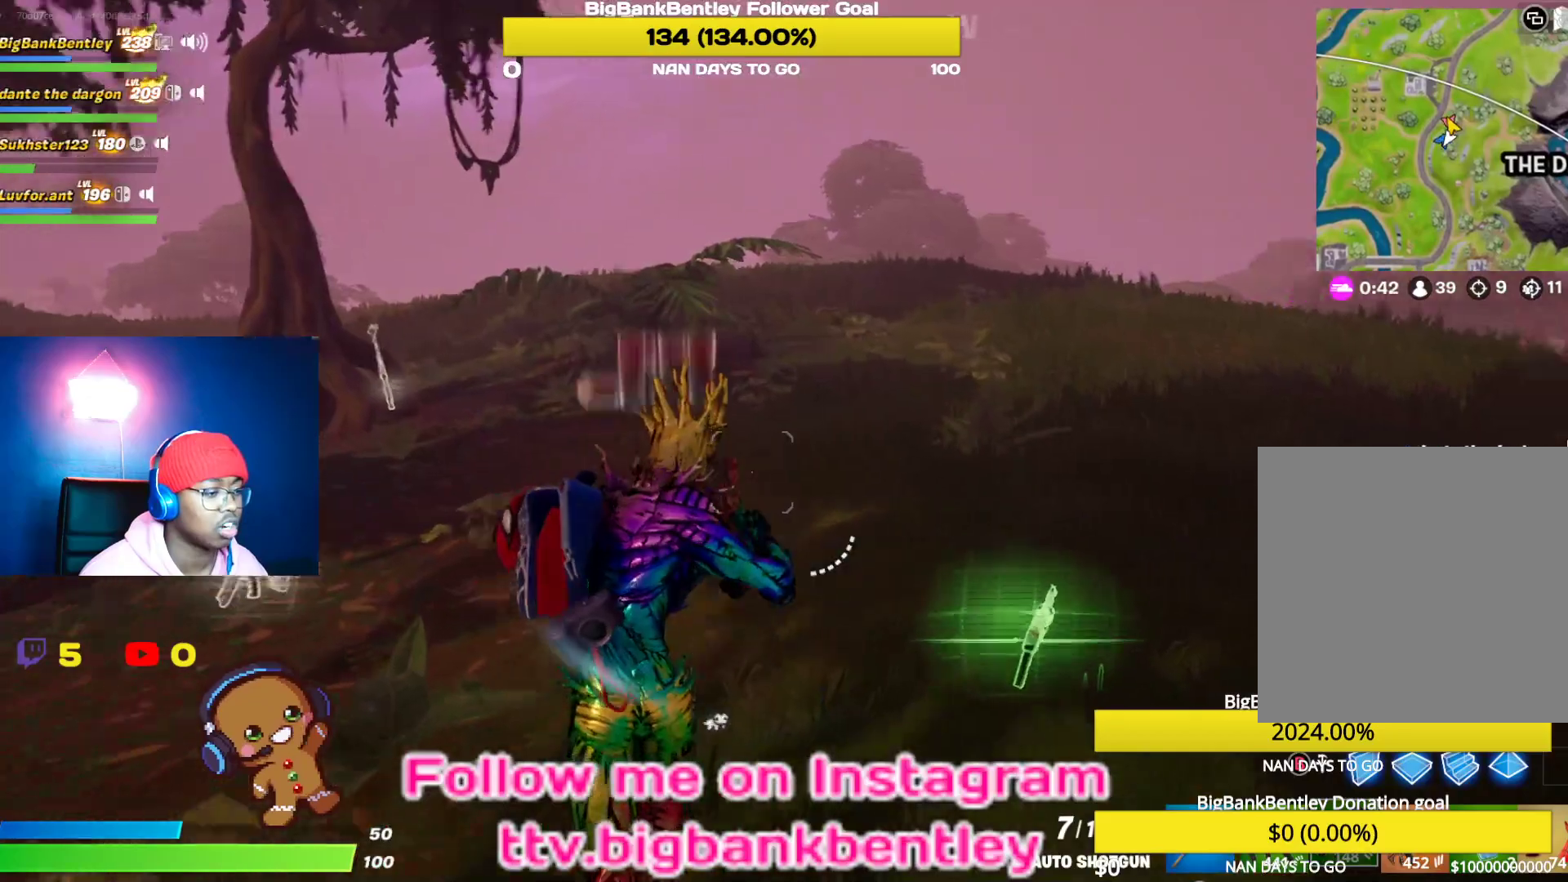
{"buttons": [], "left_stick": "right", "right_stick": "left", "events": [[17, "left_stick", "up-right"], [100, "right_stick", "center"], [150, "right_stick", "left"], [283, "left_stick", "right"]]}
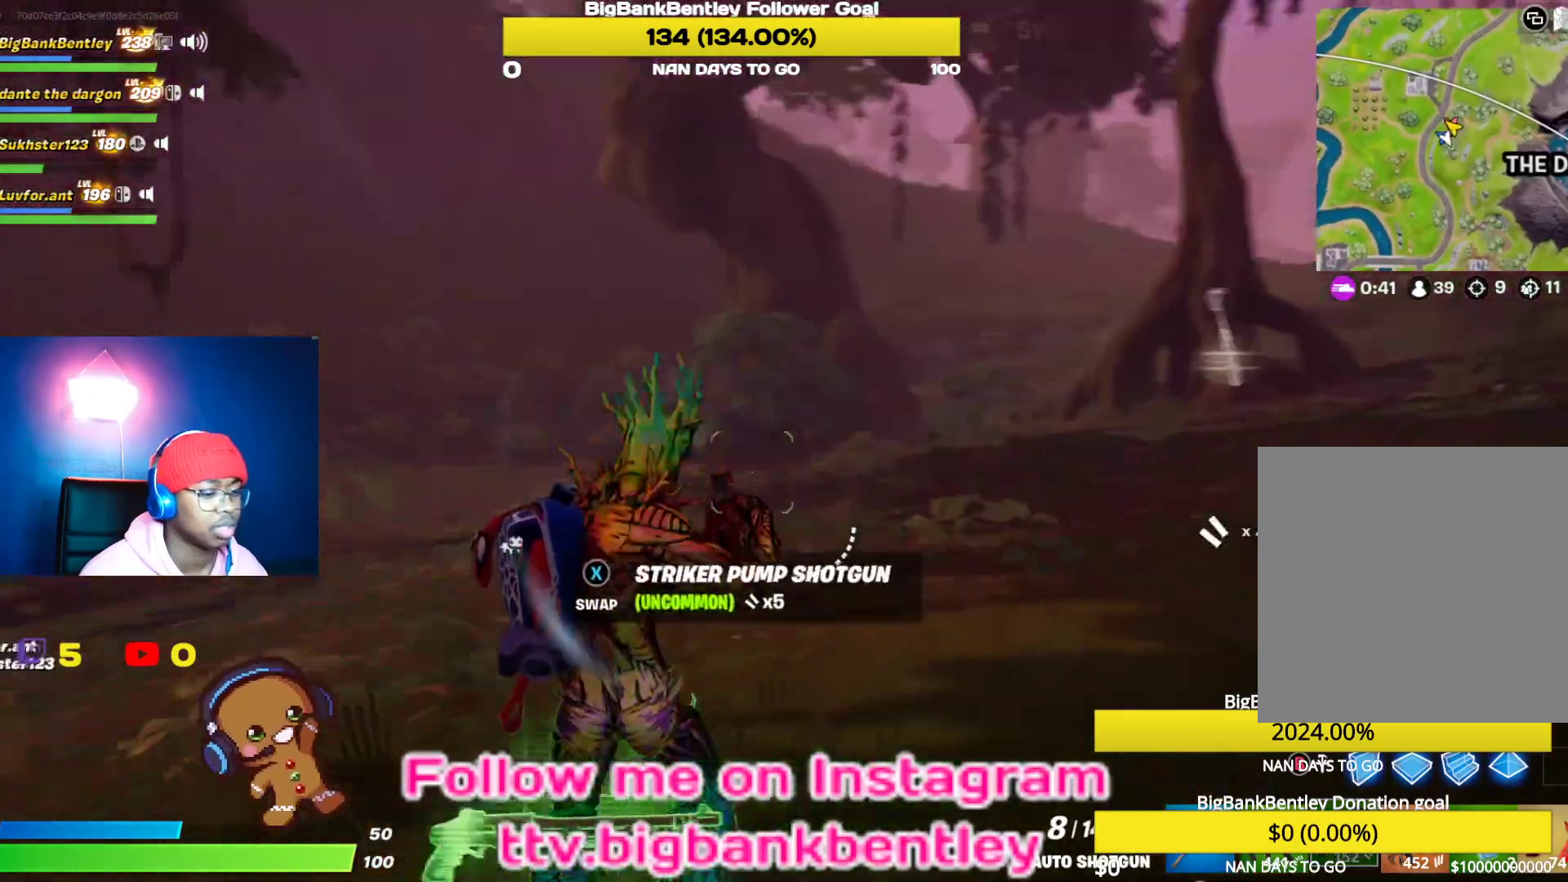
{"buttons": [], "left_stick": "down-right", "right_stick": "center", "events": [[33, "left_stick", "down-right"], [100, "right_stick", "down-left"], [283, "left_stick", "down-left"], [467, "left_stick", "down-right"], [467, "right_stick", "center"]]}
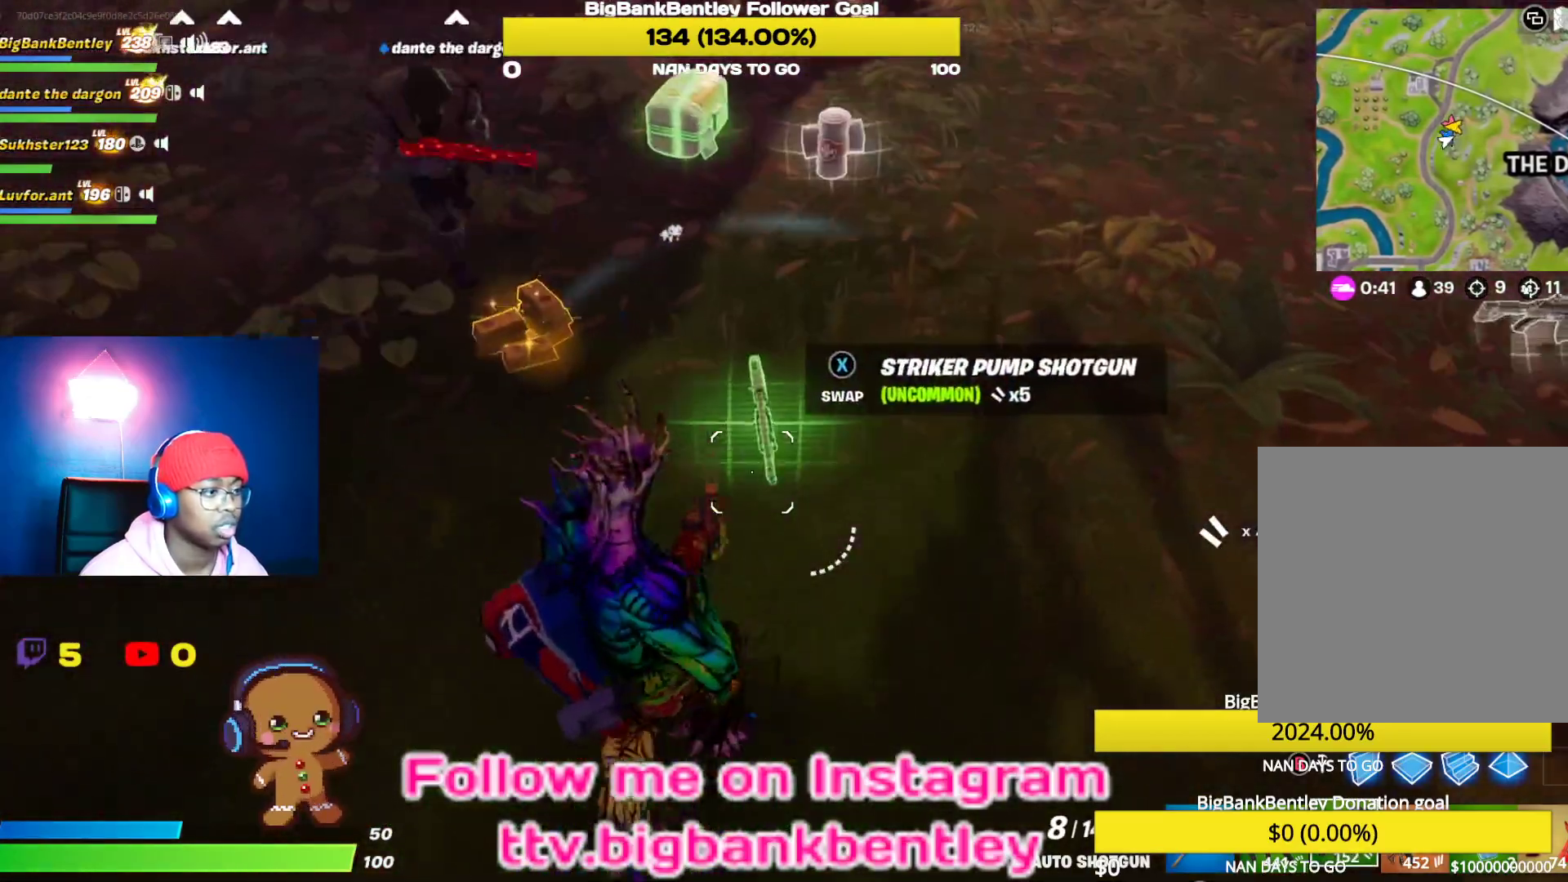
{"buttons": [], "left_stick": "up", "right_stick": "up-left", "events": [[33, "X", "down"], [100, "X", "up"], [100, "left_stick", "right"], [200, "left_stick", "up-right"], [250, "right_stick", "up-left"], [300, "left_stick", "up"]]}
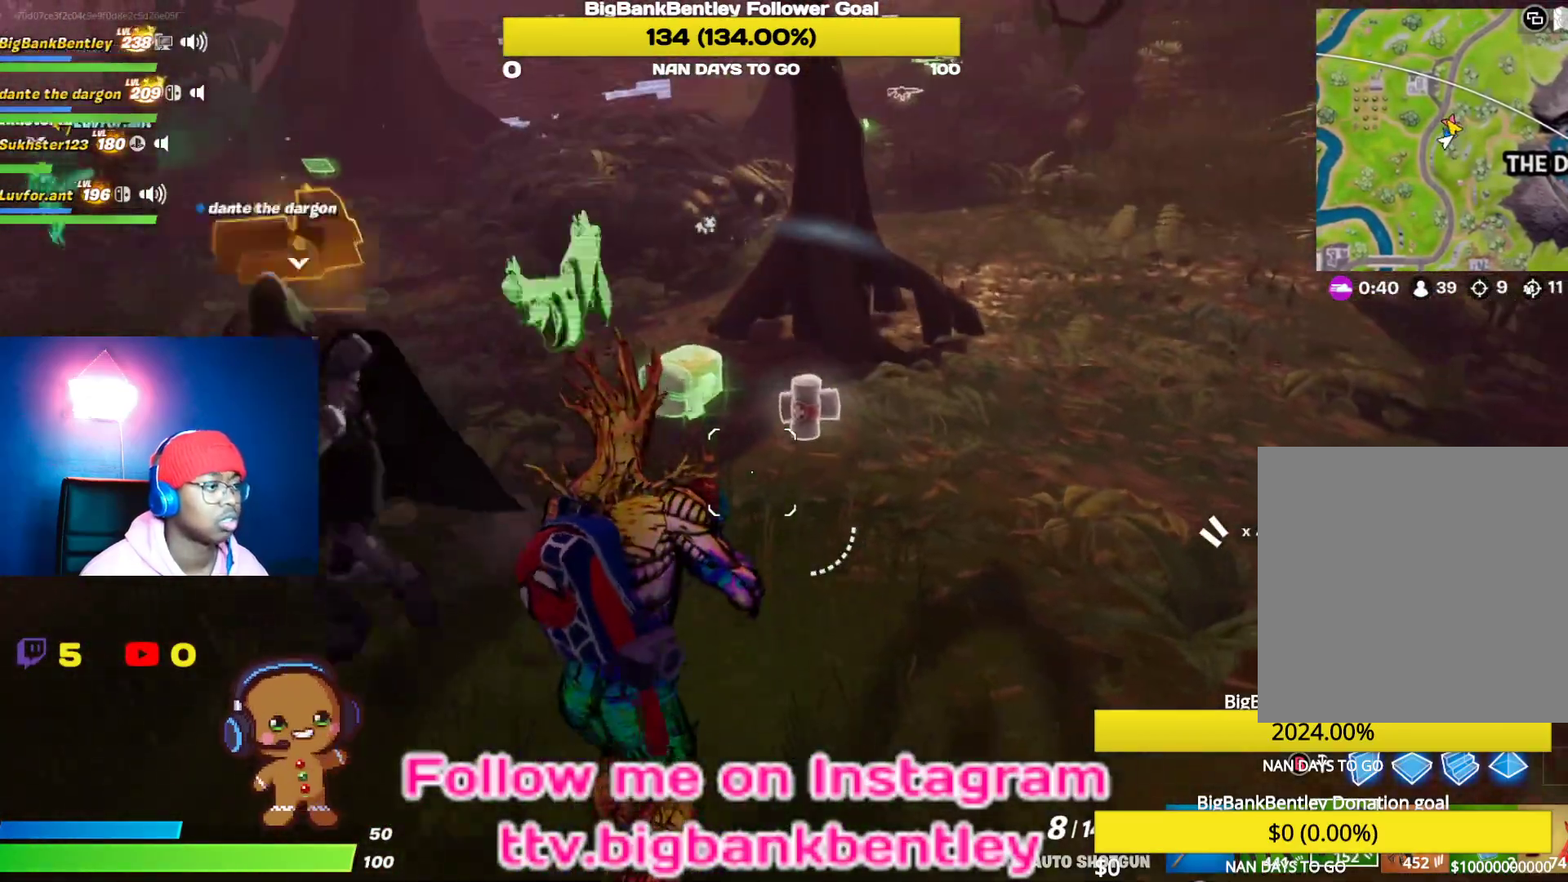
{"buttons": [], "left_stick": "up", "right_stick": "up-left", "events": [[50, "right_stick", "center"], [350, "right_stick", "up-left"]]}
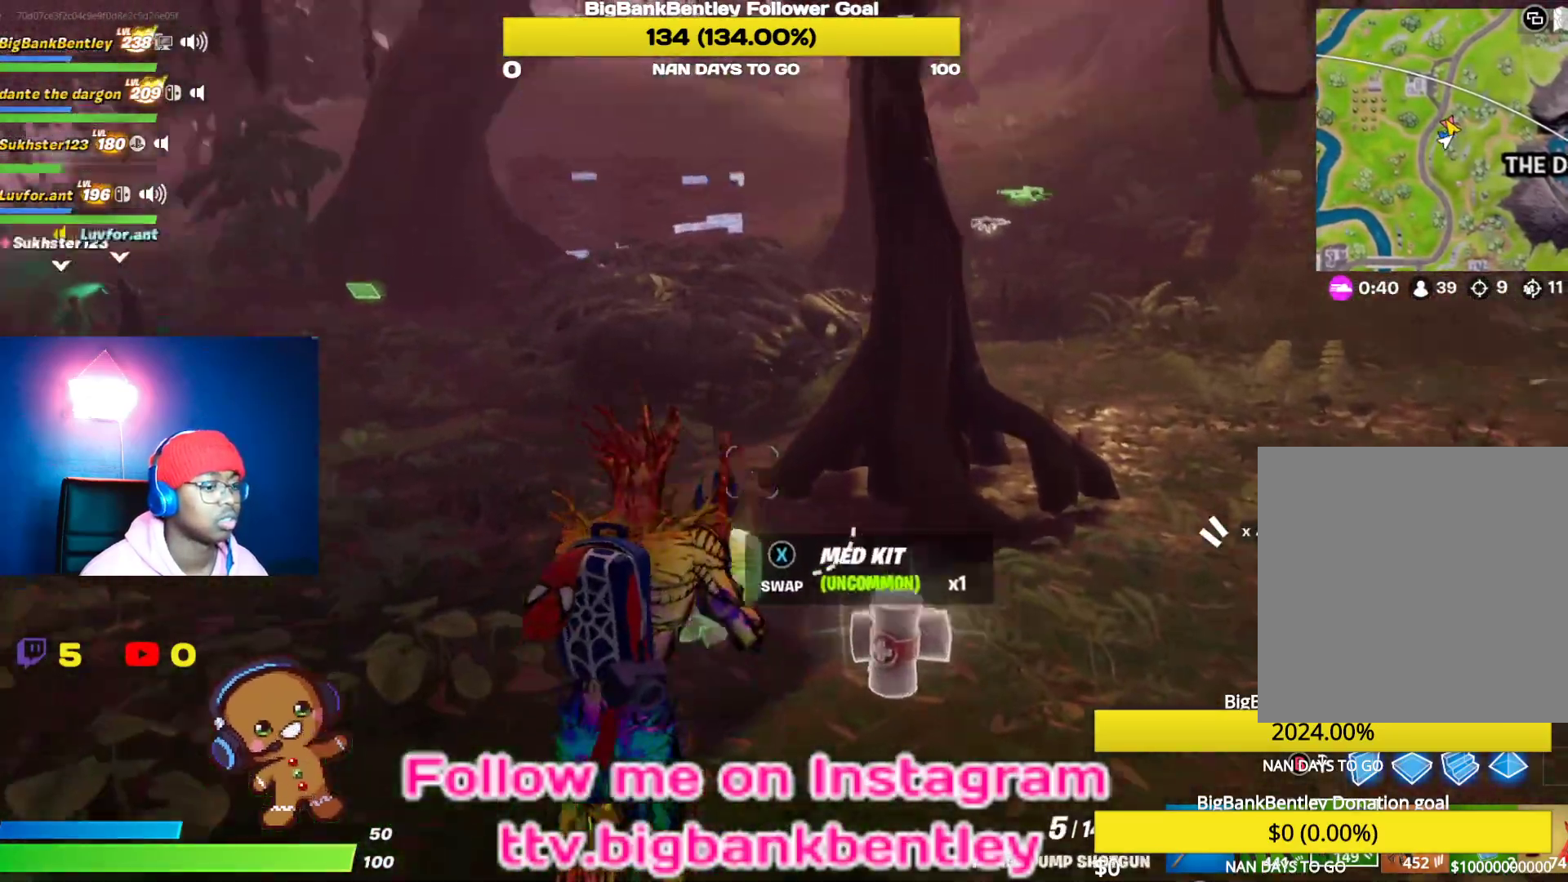
{"buttons": [], "left_stick": "up", "right_stick": "up-left", "events": [[150, "R1", "down"], [283, "R1", "up"]]}
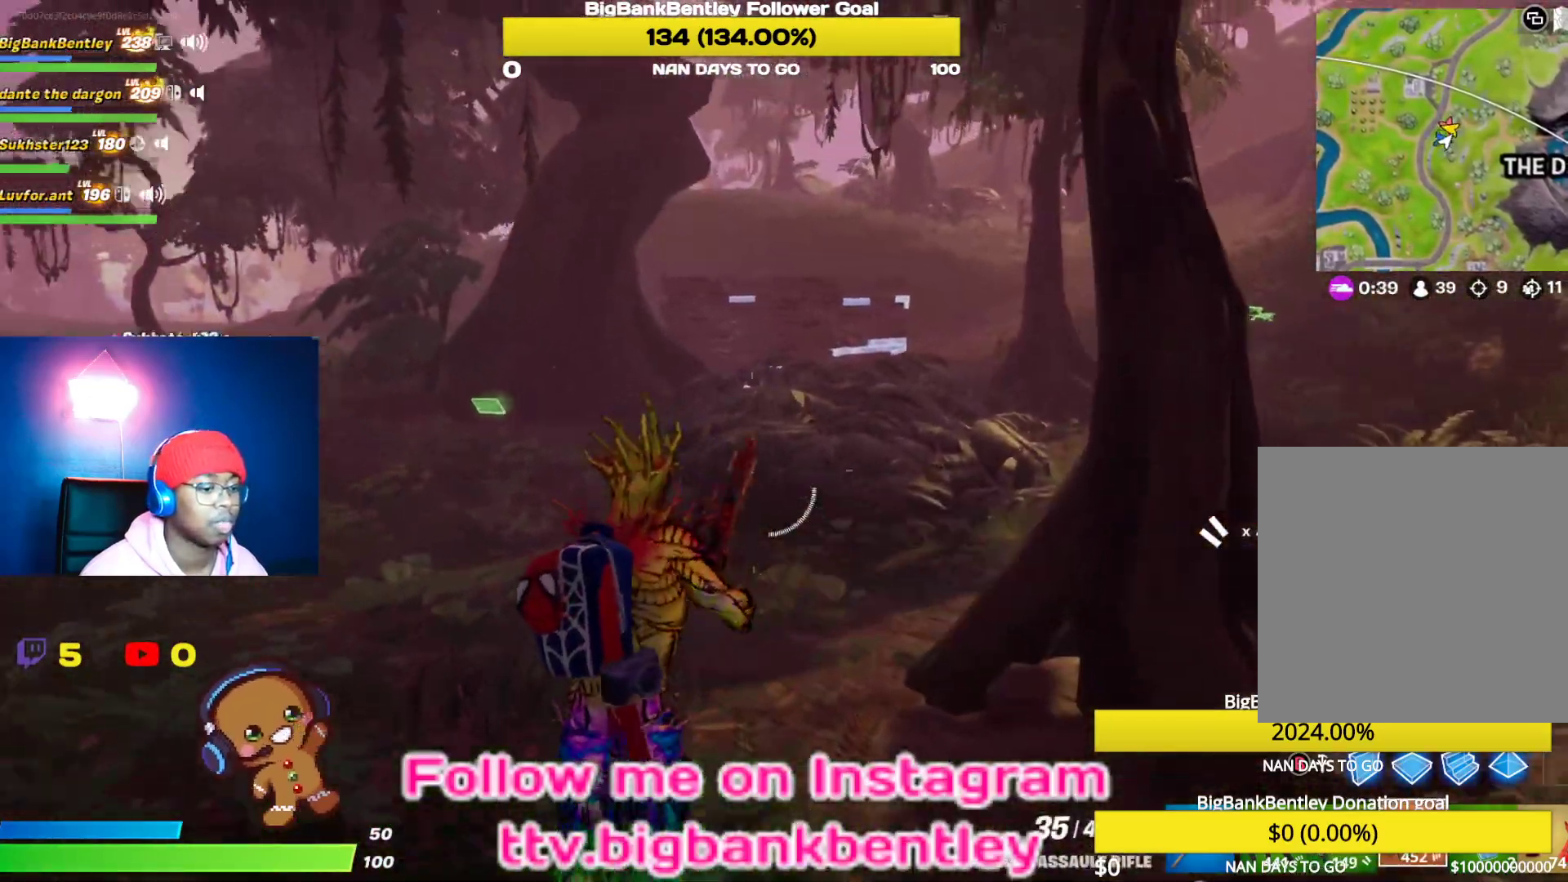
{"buttons": [], "left_stick": "down-right", "right_stick": "right", "events": [[150, "left_stick", "up-left"], [150, "right_stick", "right"], [333, "left_stick", "down-left"], [400, "left_stick", "down"], [500, "left_stick", "down-right"]]}
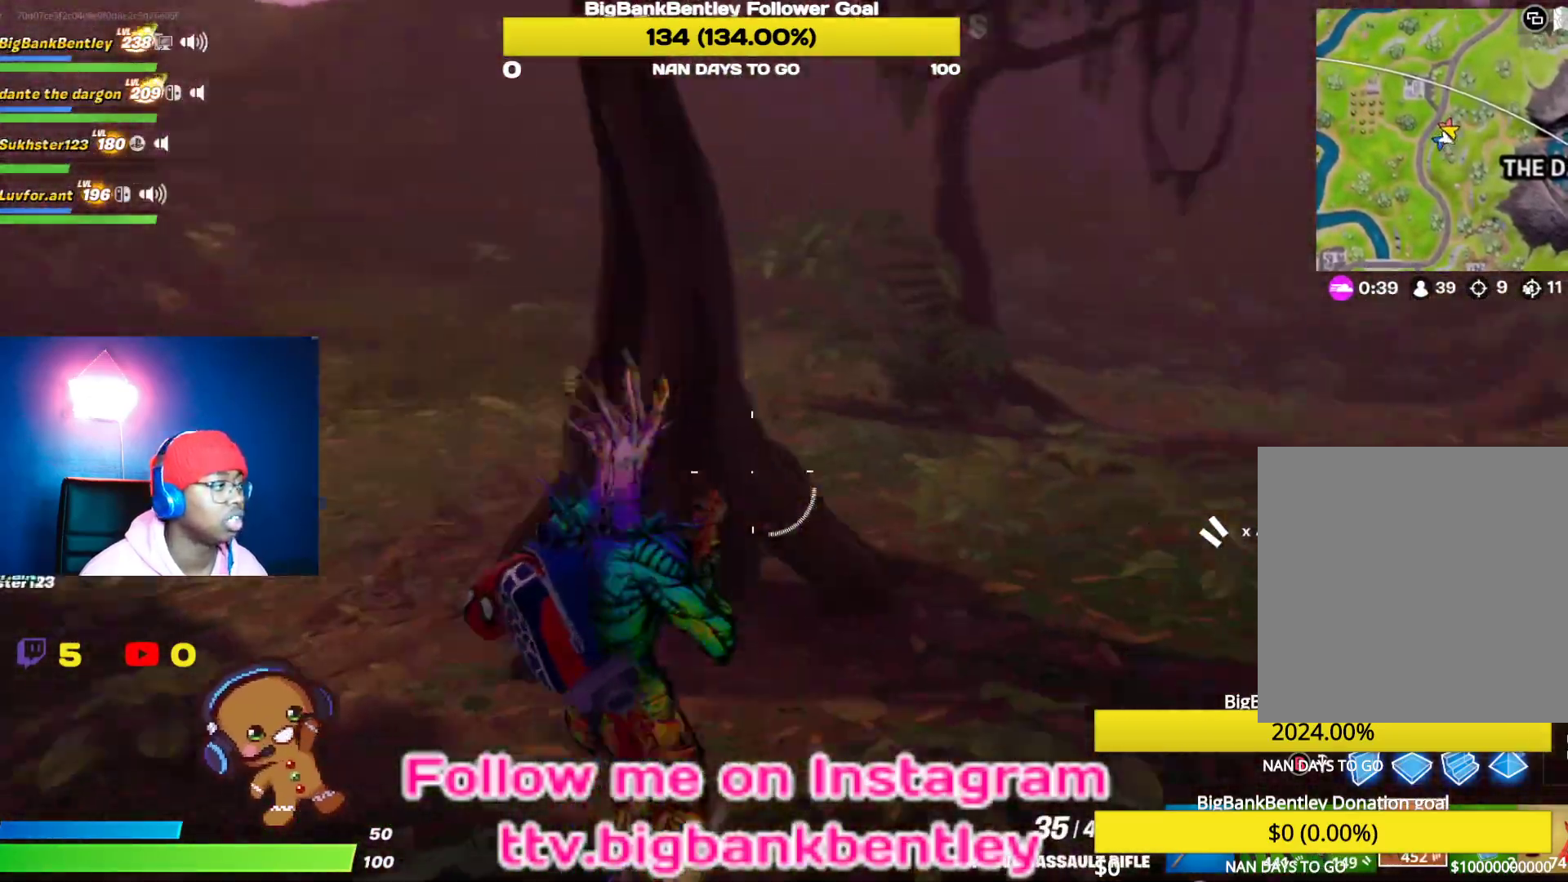
{"buttons": [], "left_stick": "center", "right_stick": "up-right", "events": [[33, "right_stick", "down-right"], [150, "left_stick", "center"], [250, "right_stick", "right"], [417, "right_stick", "up-right"]]}
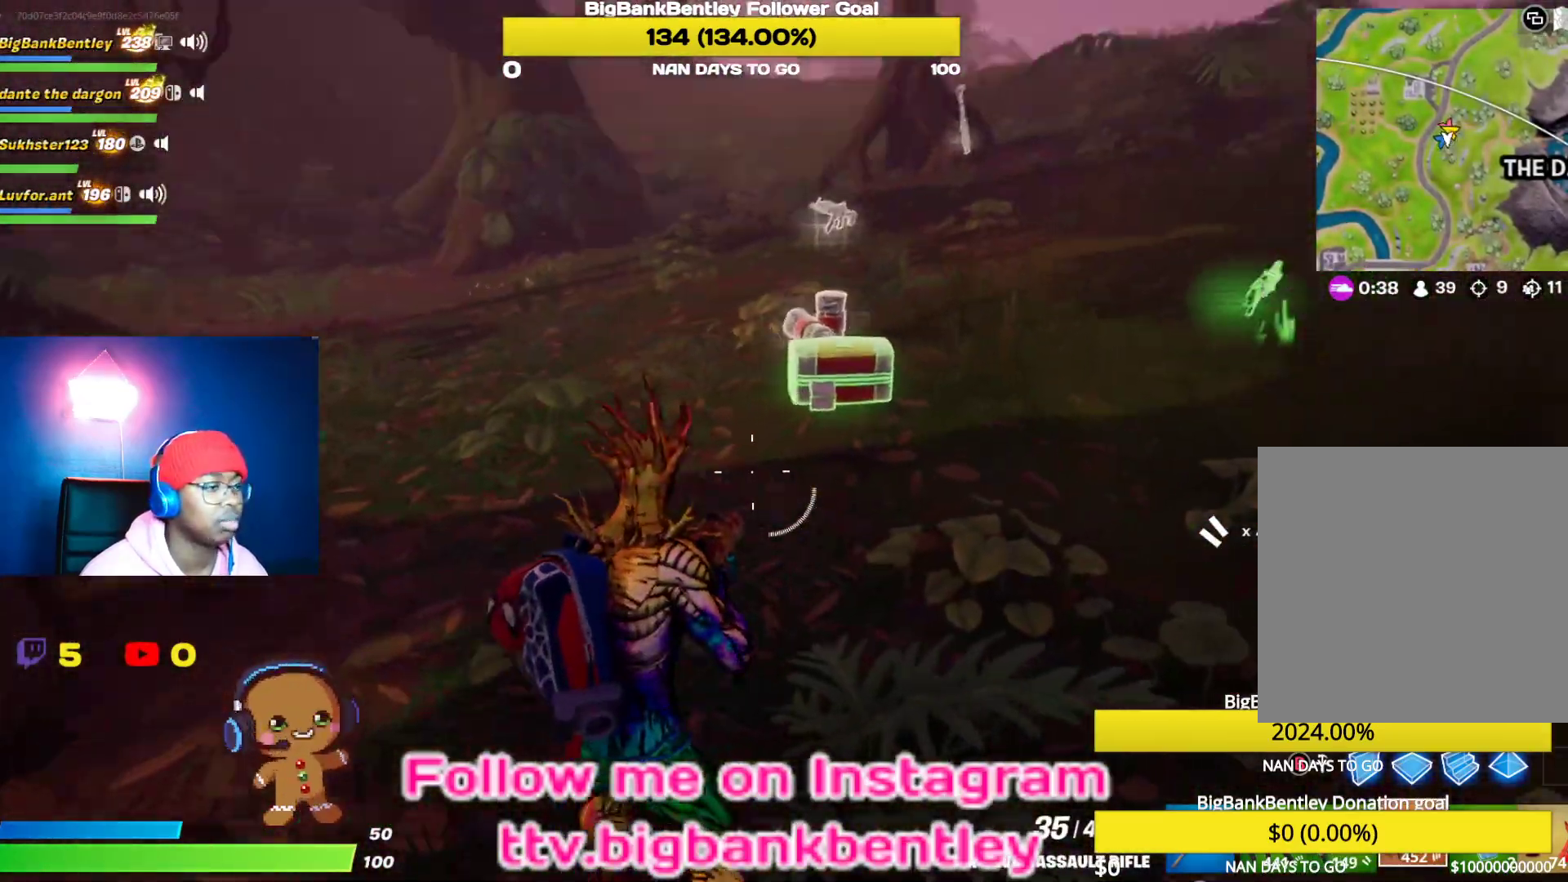
{"buttons": [], "left_stick": "up-left", "right_stick": "left", "events": [[50, "DPAD_LEFT", "down"], [67, "right_stick", "center"], [167, "DPAD_LEFT", "up"], [250, "right_stick", "left"], [350, "left_stick", "up-left"]]}
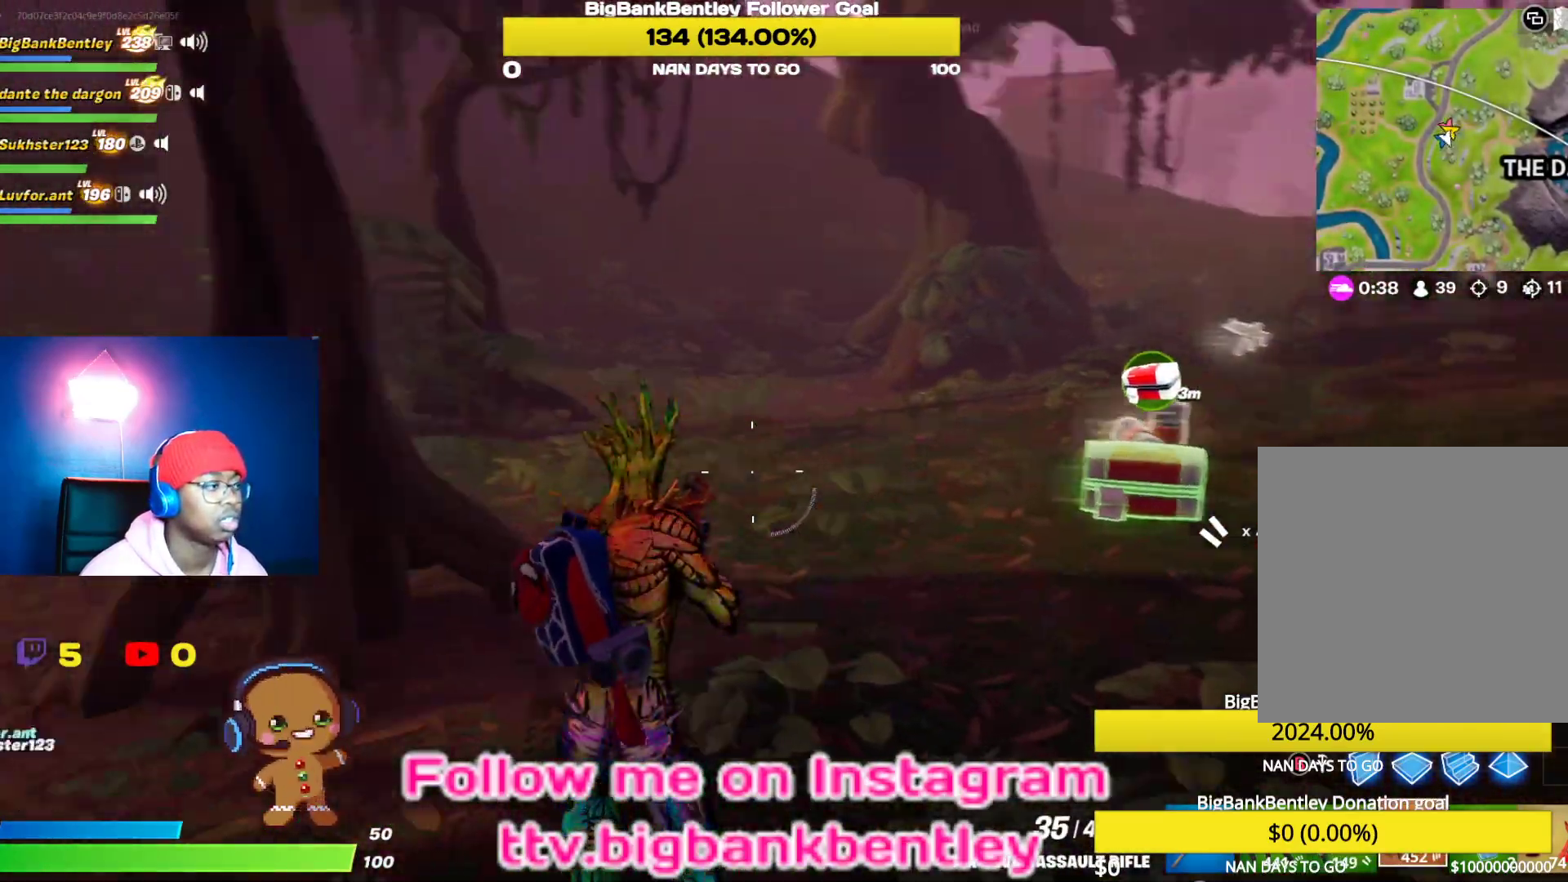
{"buttons": [], "left_stick": "up-left", "right_stick": "left", "events": [[217, "right_stick", "up-left"], [417, "right_stick", "left"]]}
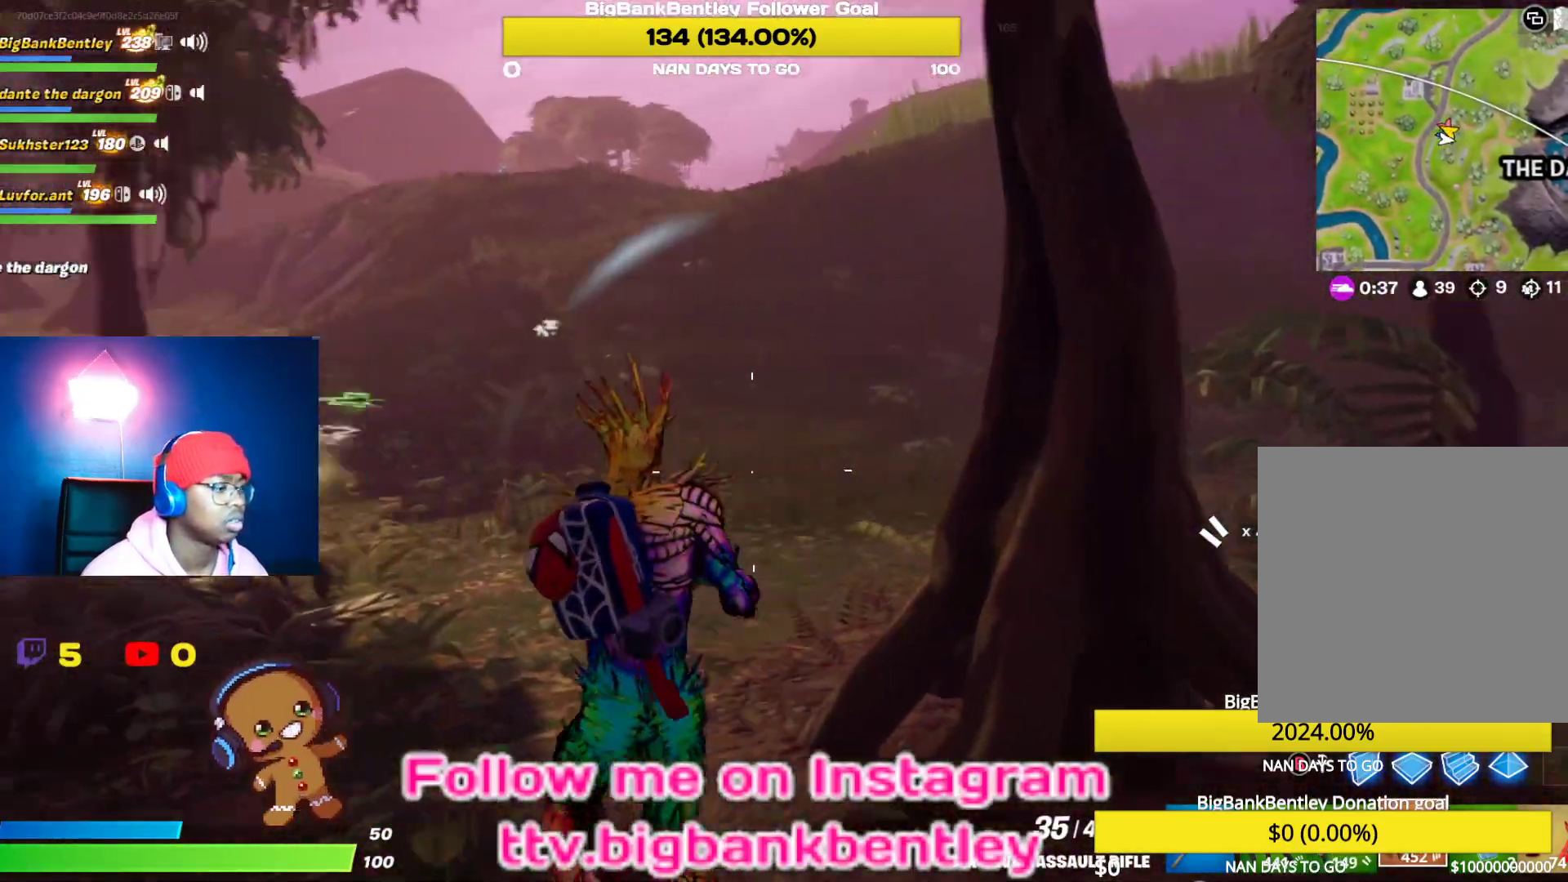
{"buttons": [], "left_stick": "down-right", "right_stick": "right", "events": [[117, "right_stick", "center"], [200, "Y", "down"], [200, "left_stick", "up-right"], [283, "Y", "up"], [417, "right_stick", "right"], [500, "left_stick", "down-right"]]}
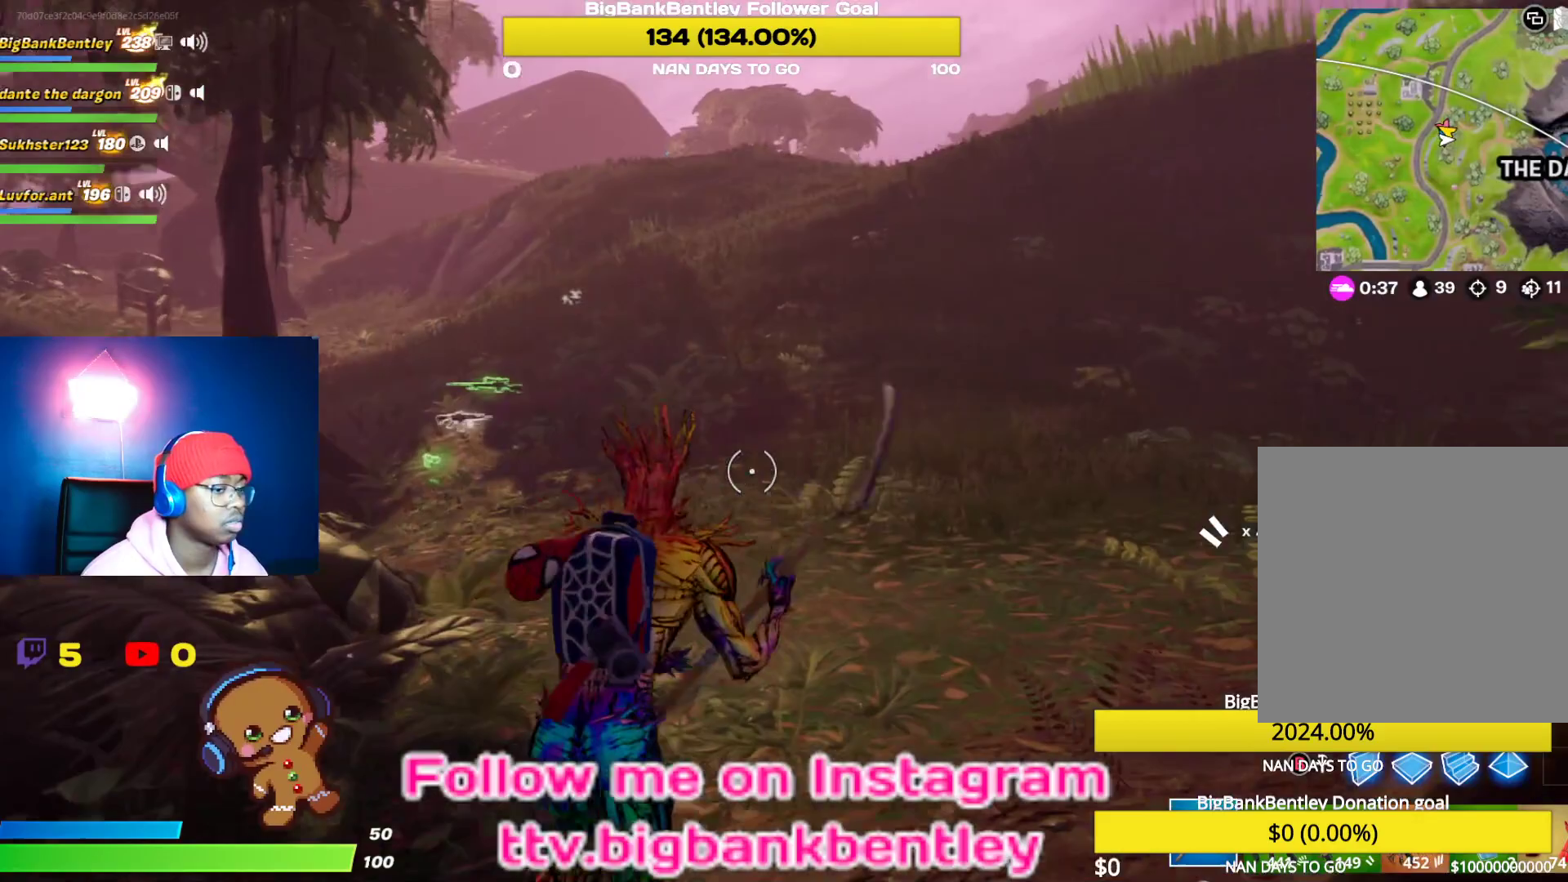
{"buttons": ["R2"], "left_stick": "down-right", "right_stick": "center", "events": [[233, "R2", "down"], [433, "right_stick", "center"]]}
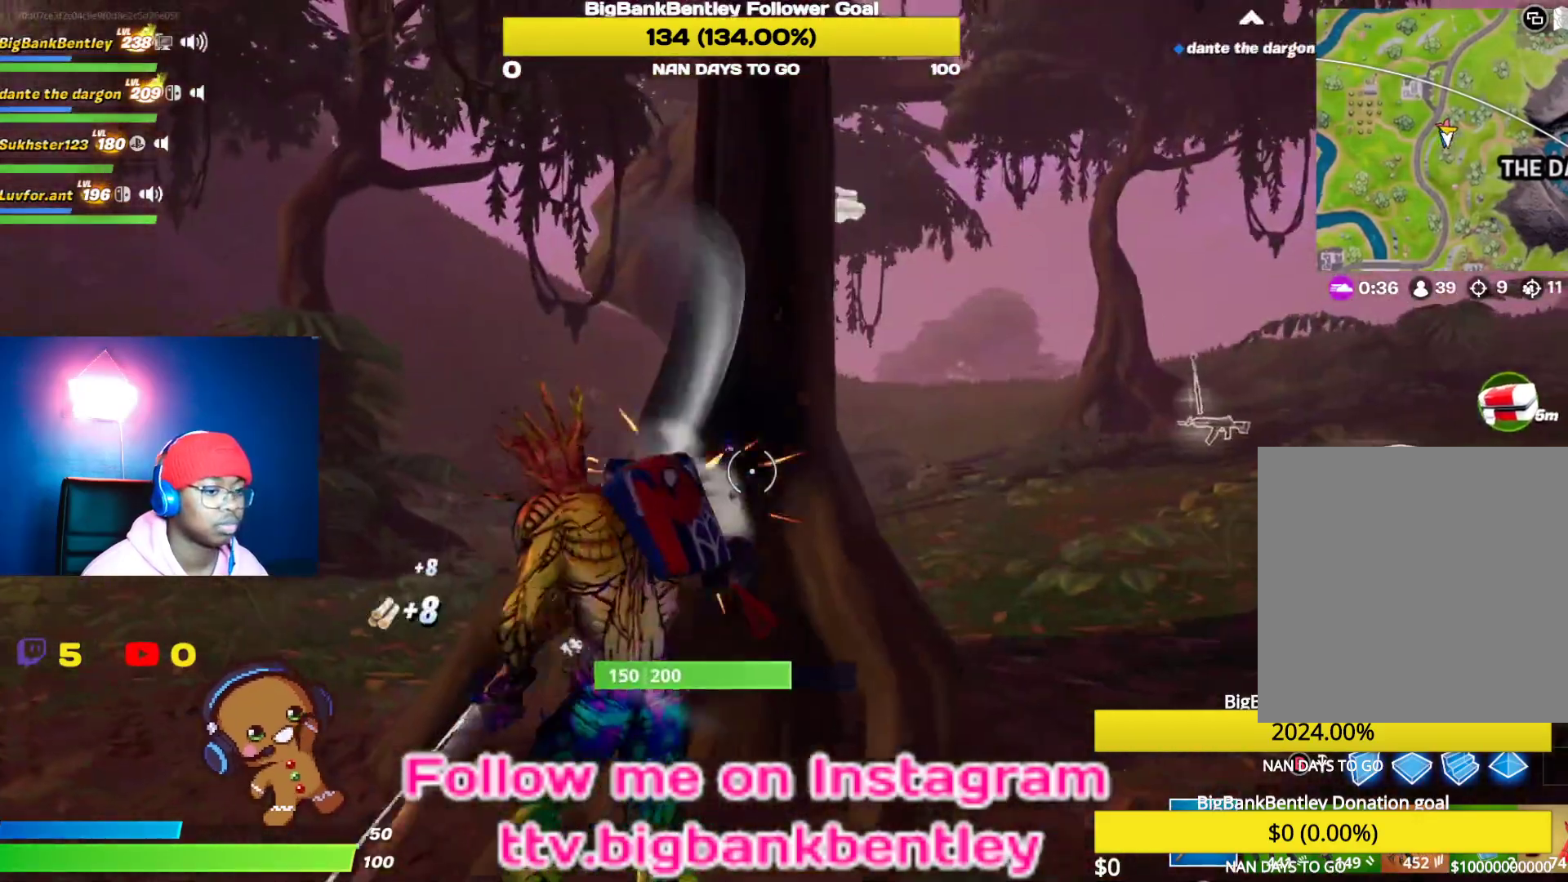
{"buttons": ["R2"], "left_stick": "up-left", "right_stick": "up-right", "events": [[100, "left_stick", "center"], [167, "right_stick", "left"], [200, "left_stick", "up-left"], [300, "right_stick", "down-left"], [467, "right_stick", "up-right"]]}